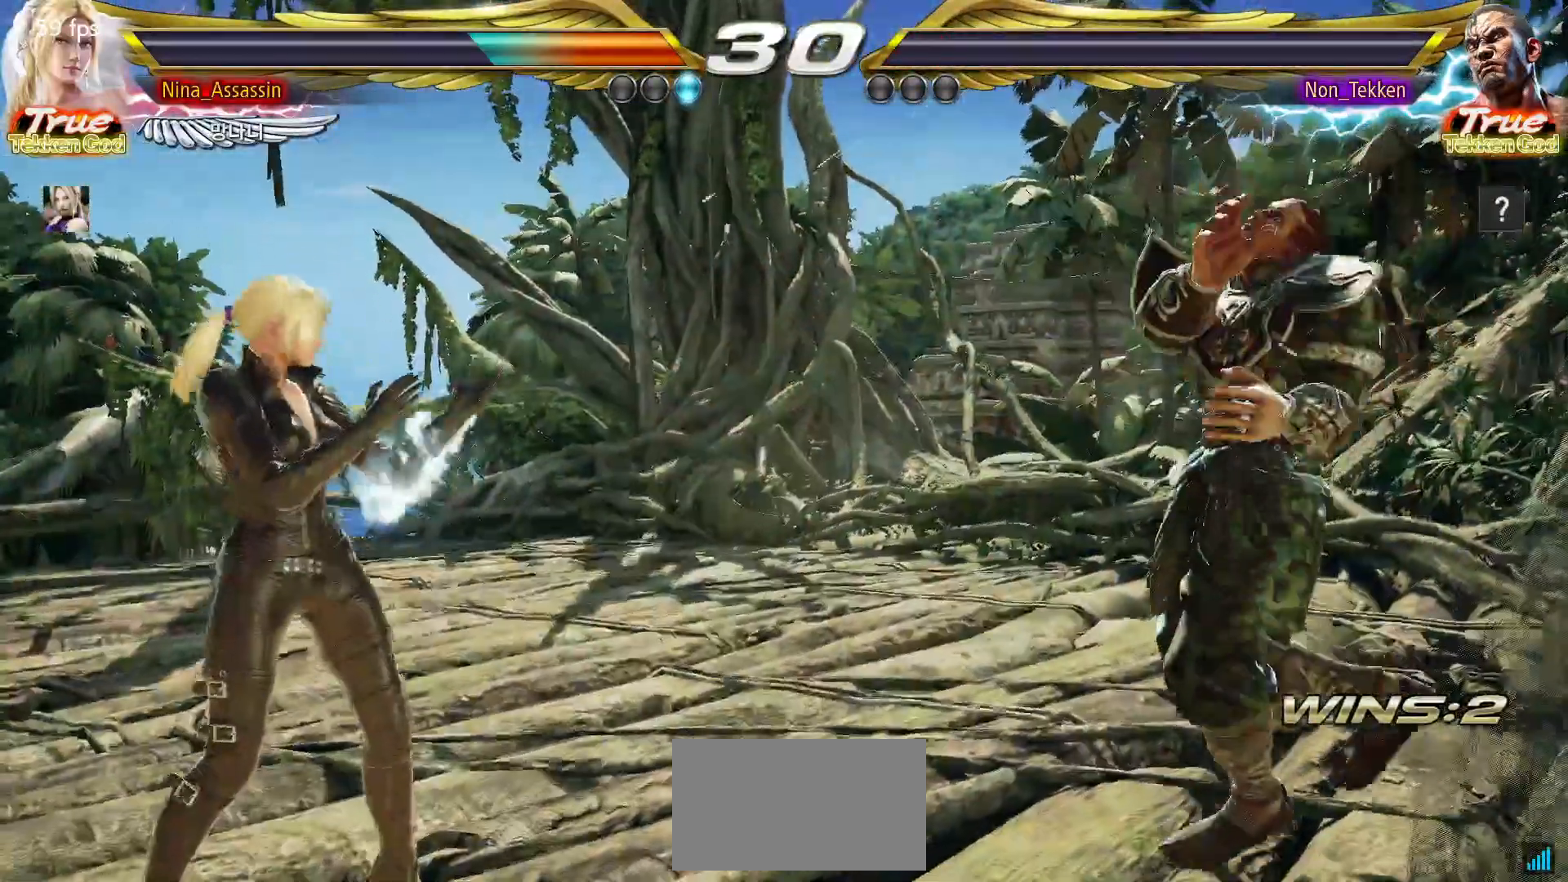
Gameplay with a controller (arcade stick); each line is a JSON object with the inputs held at the frame after it (dt_ms = milliseconds from this image to that frame). "events" lists button and stick changes between this image and that frame as [ms after this image, input, new state], when the widget could be followed in between. Not read: L3 R3.
{"dt_ms": 500, "buttons": ["START"], "left_stick": "center", "events": [[33, "START", "up"], [67, "START", "down"], [183, "START", "up"], [250, "START", "down"], [350, "START", "up"], [417, "START", "down"]]}
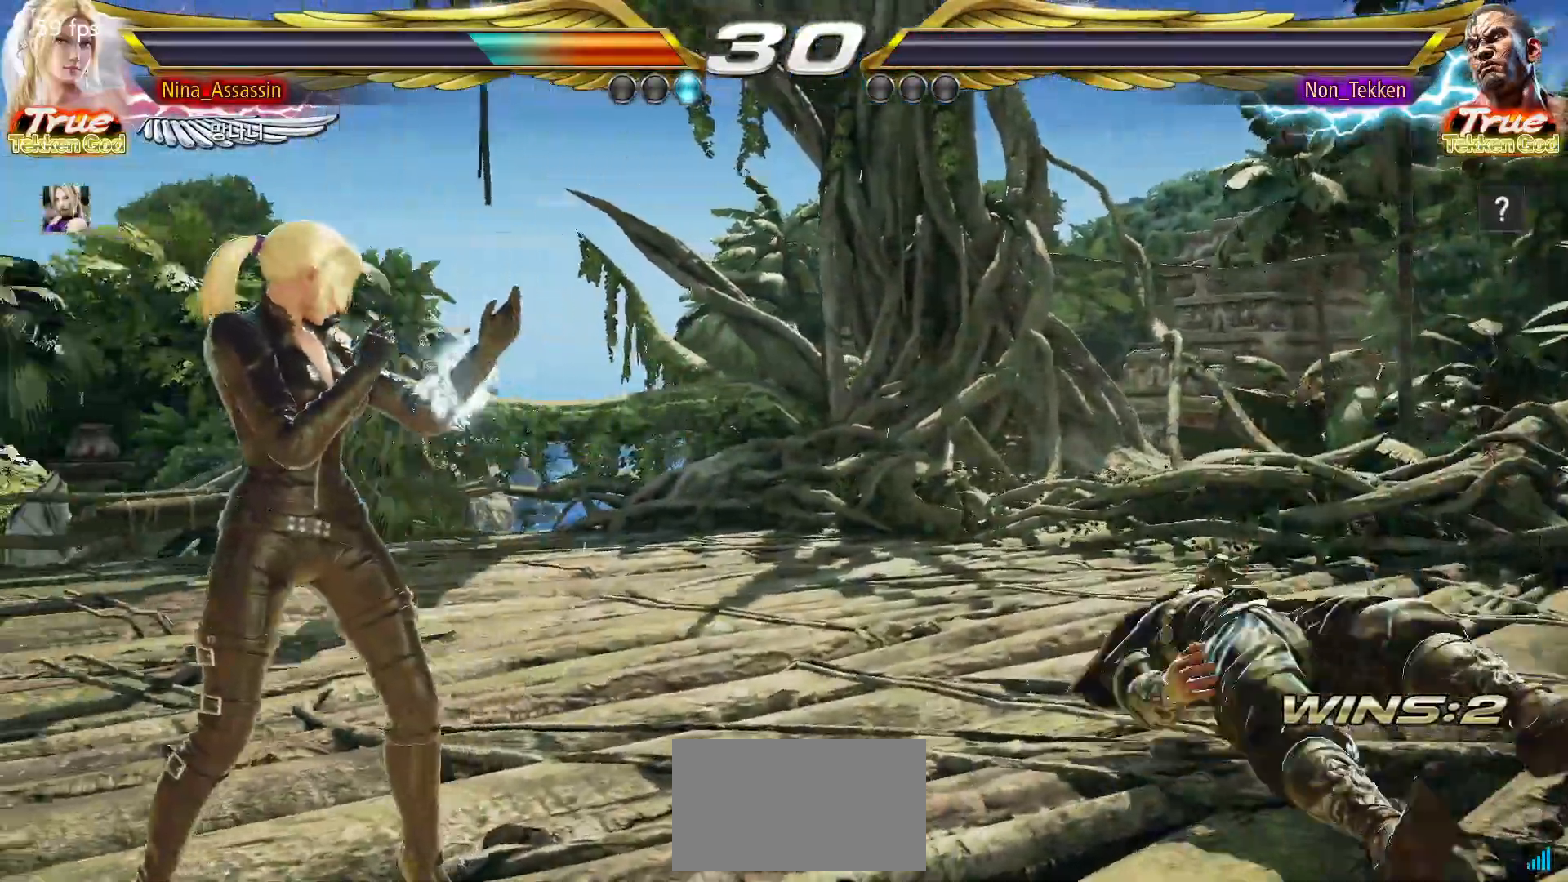
{"dt_ms": 500, "buttons": [], "left_stick": "center"}
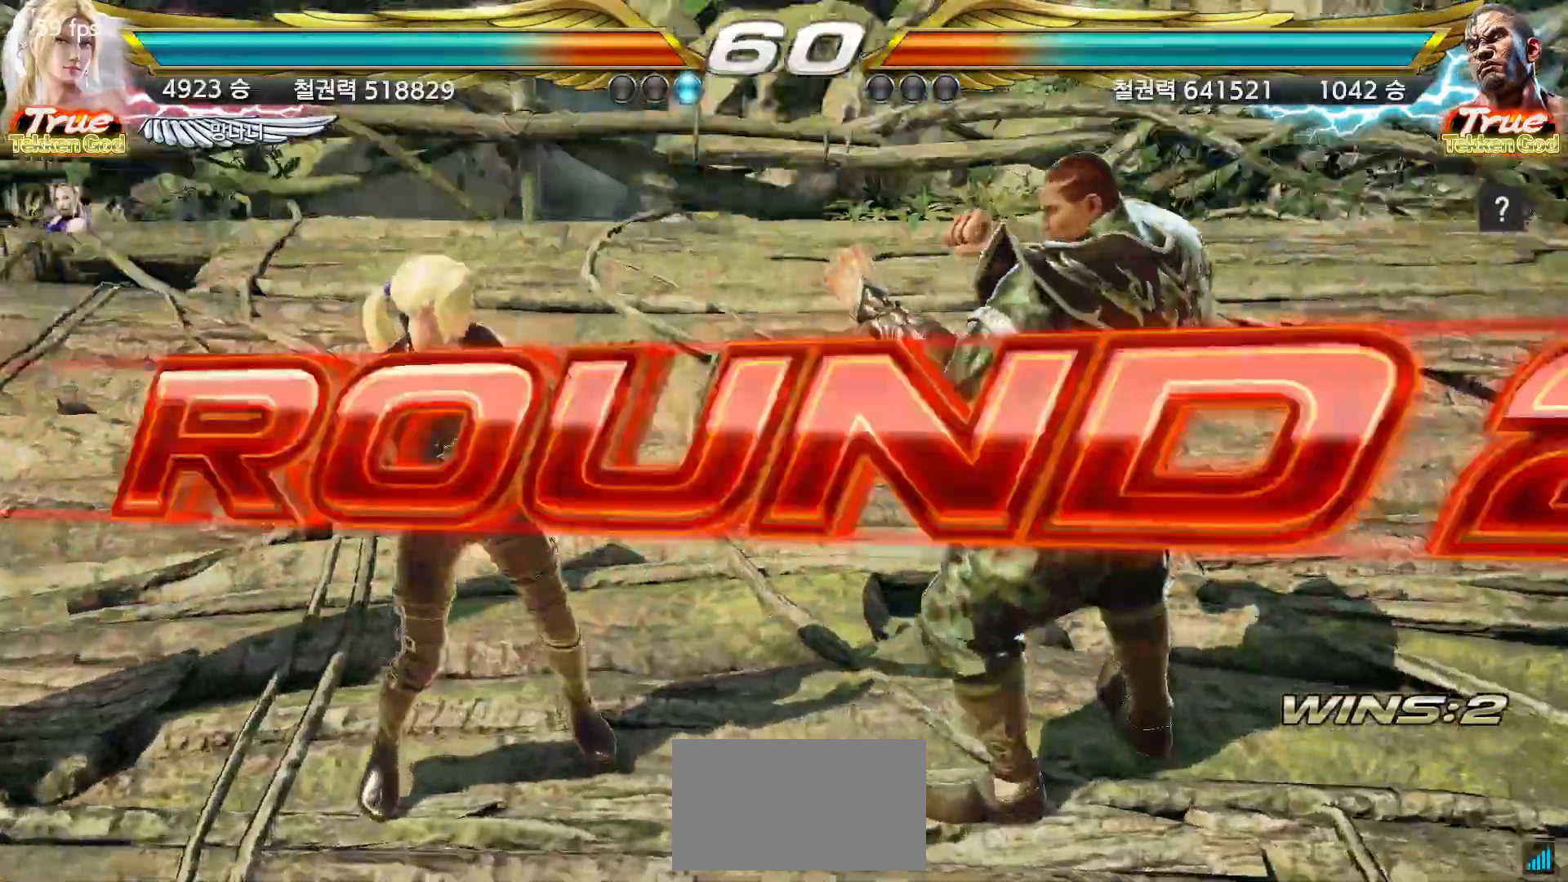
{"dt_ms": 500, "buttons": [], "left_stick": "center", "events": [[67, "START", "down"], [167, "START", "up"], [233, "START", "down"], [333, "START", "up"], [400, "START", "down"], [500, "START", "up"]]}
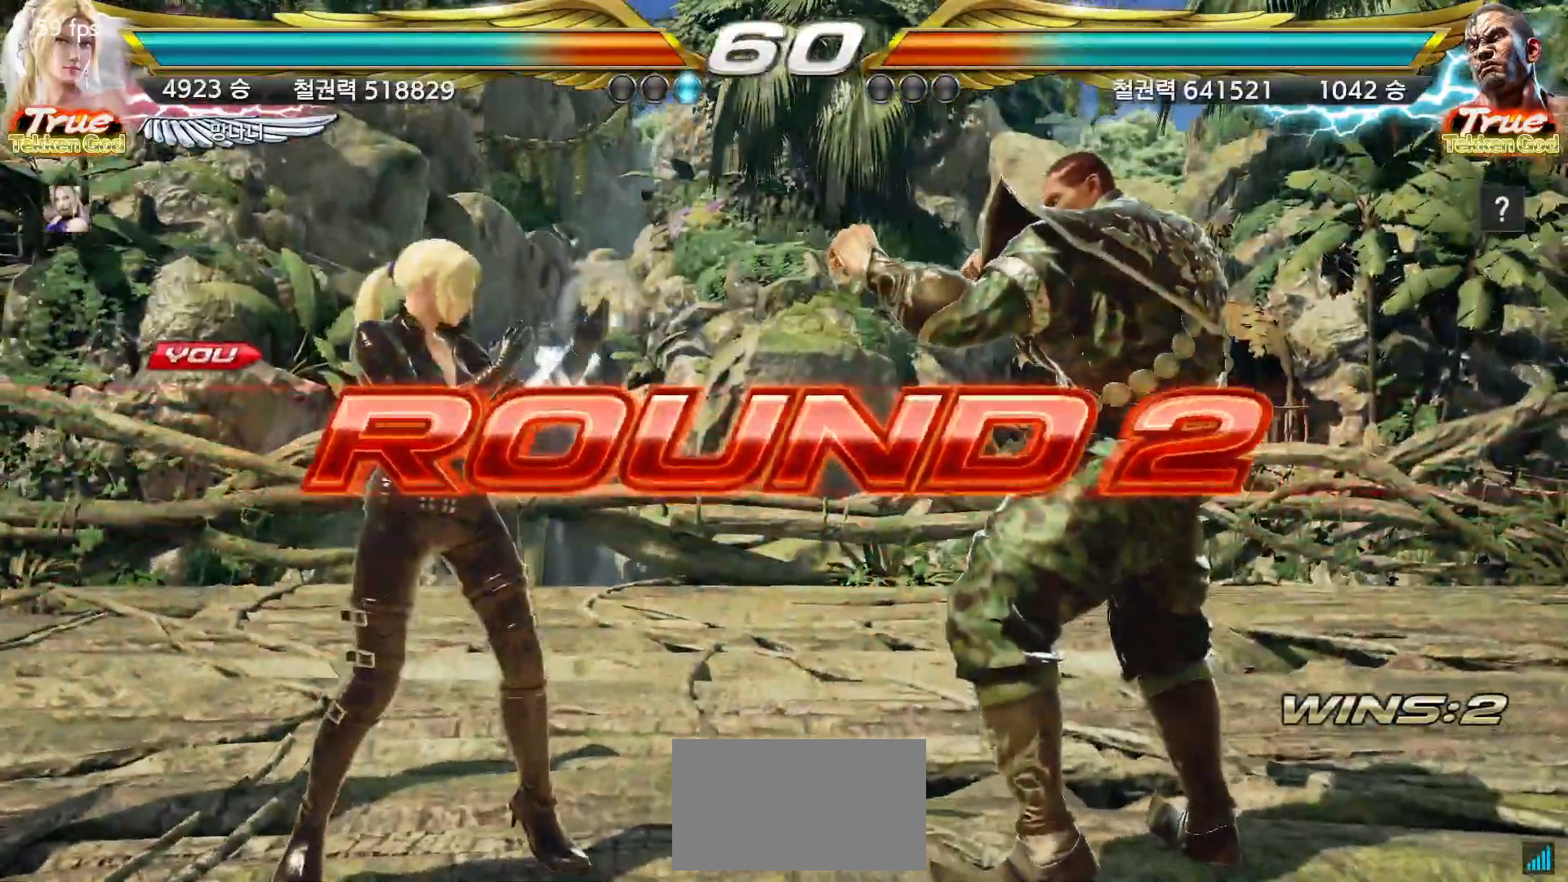
{"dt_ms": 500, "buttons": [], "left_stick": "center", "events": [[67, "START", "down"], [167, "START", "up"], [250, "START", "down"], [333, "START", "up"], [400, "START", "down"], [483, "START", "up"]]}
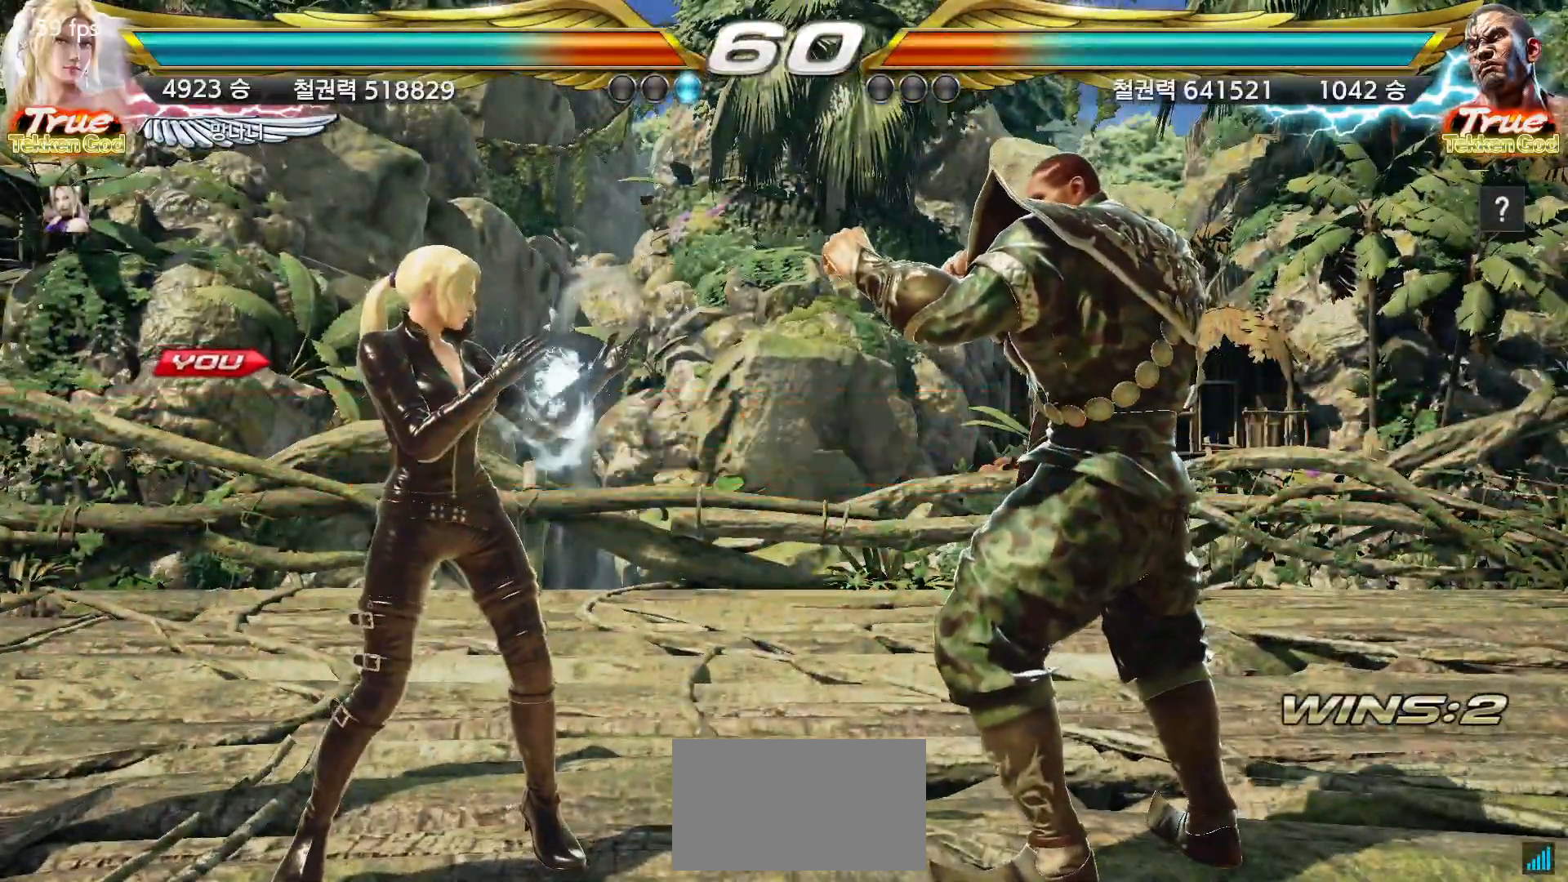
{"dt_ms": 500, "buttons": [], "left_stick": "center", "events": [[67, "START", "down"], [133, "START", "up"], [200, "START", "down"], [283, "START", "up"]]}
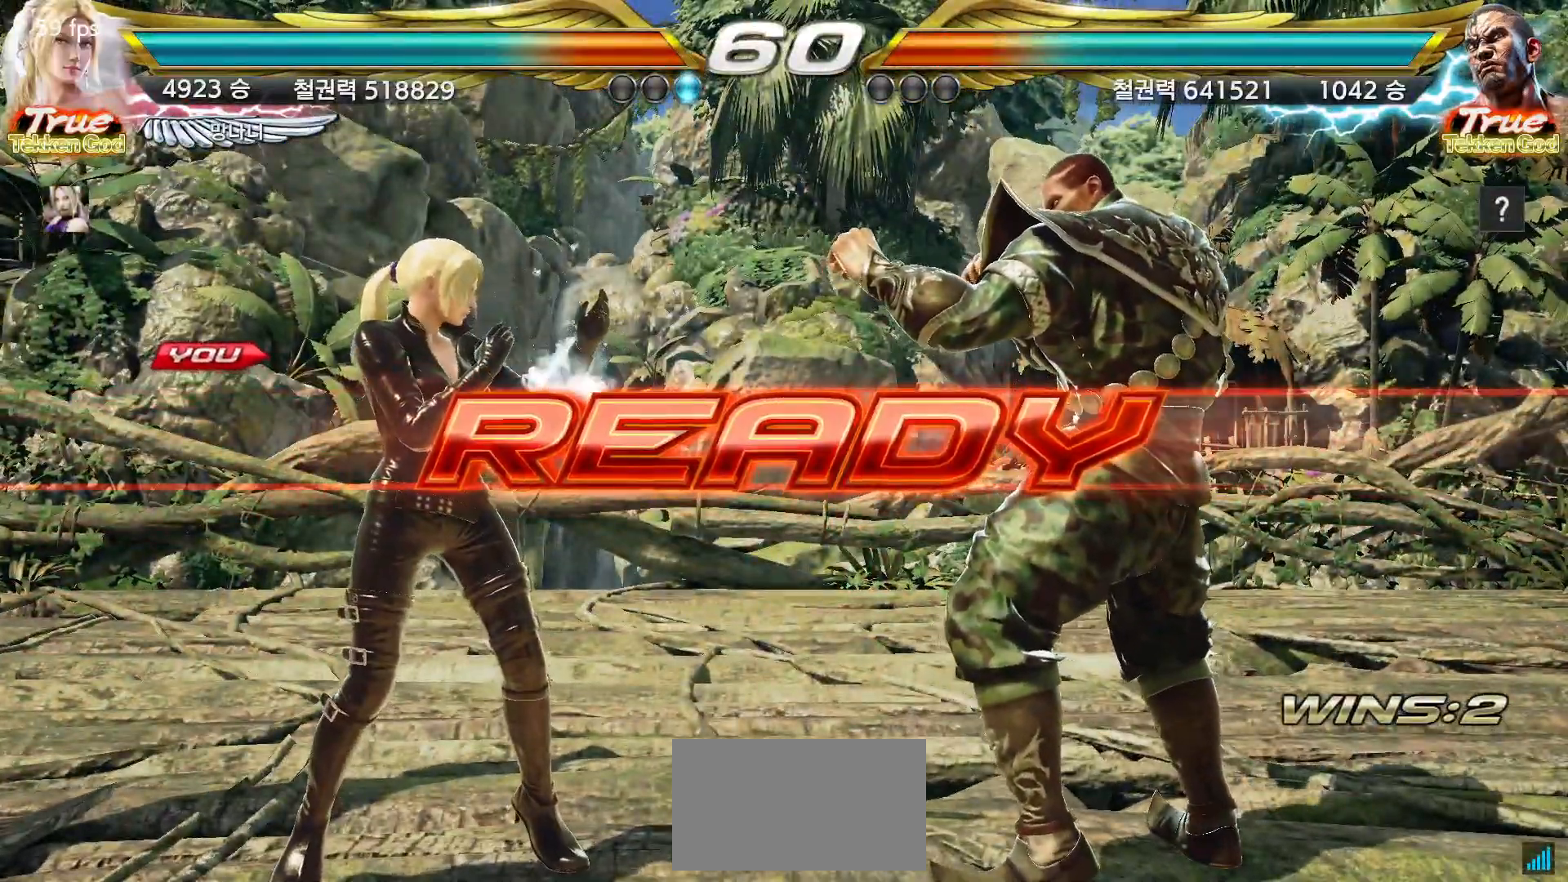
{"dt_ms": 500, "buttons": [], "left_stick": "center", "events": []}
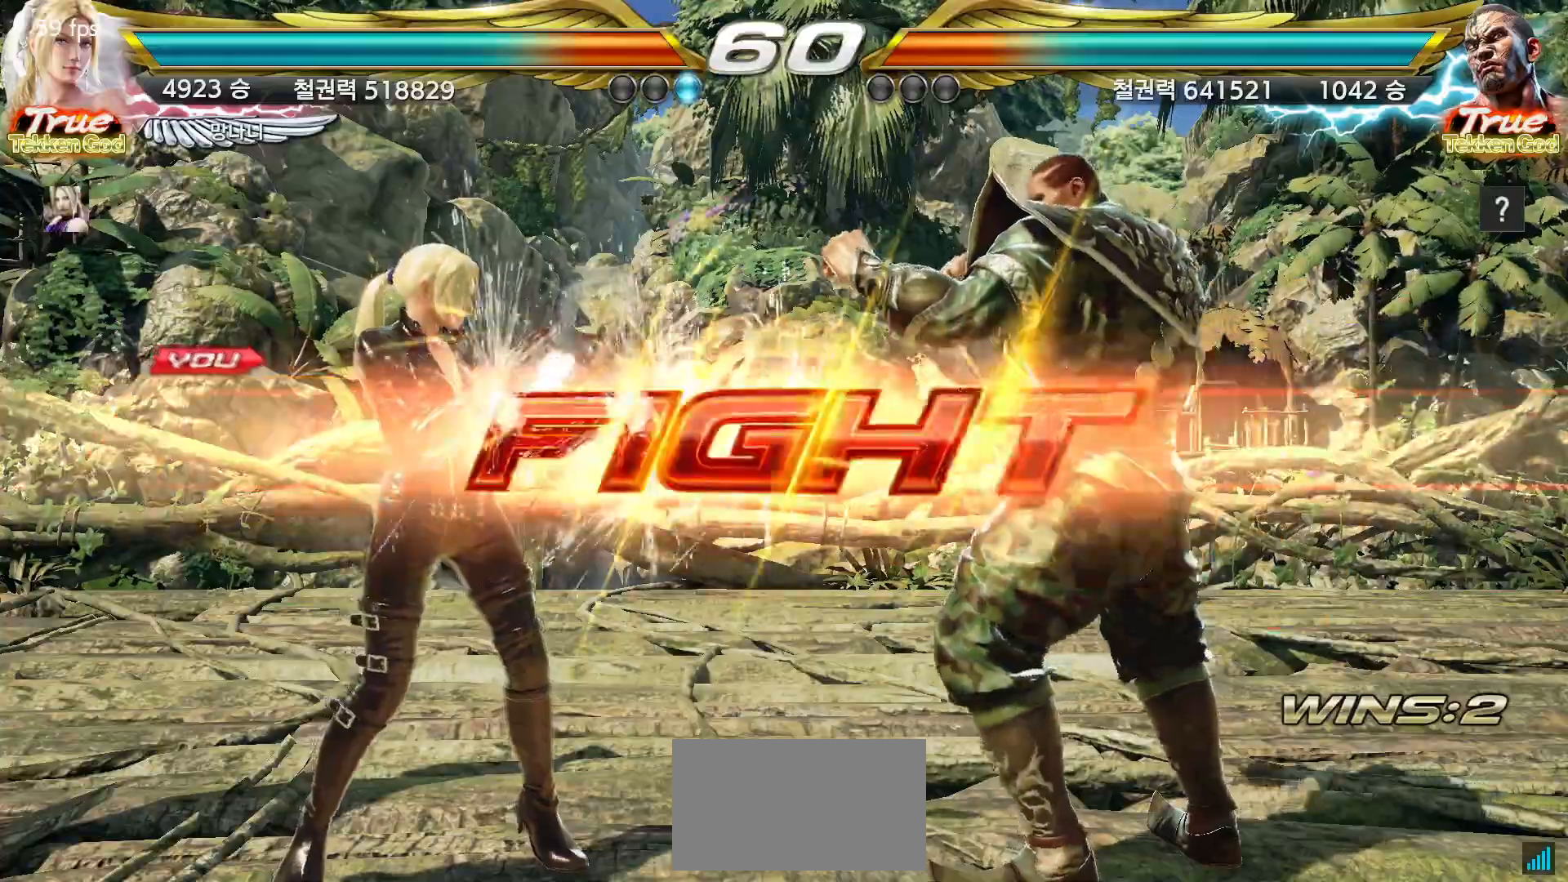
{"dt_ms": 500, "buttons": [], "left_stick": "center", "events": [[333, "left_stick", "down"], [417, "left_stick", "center"]]}
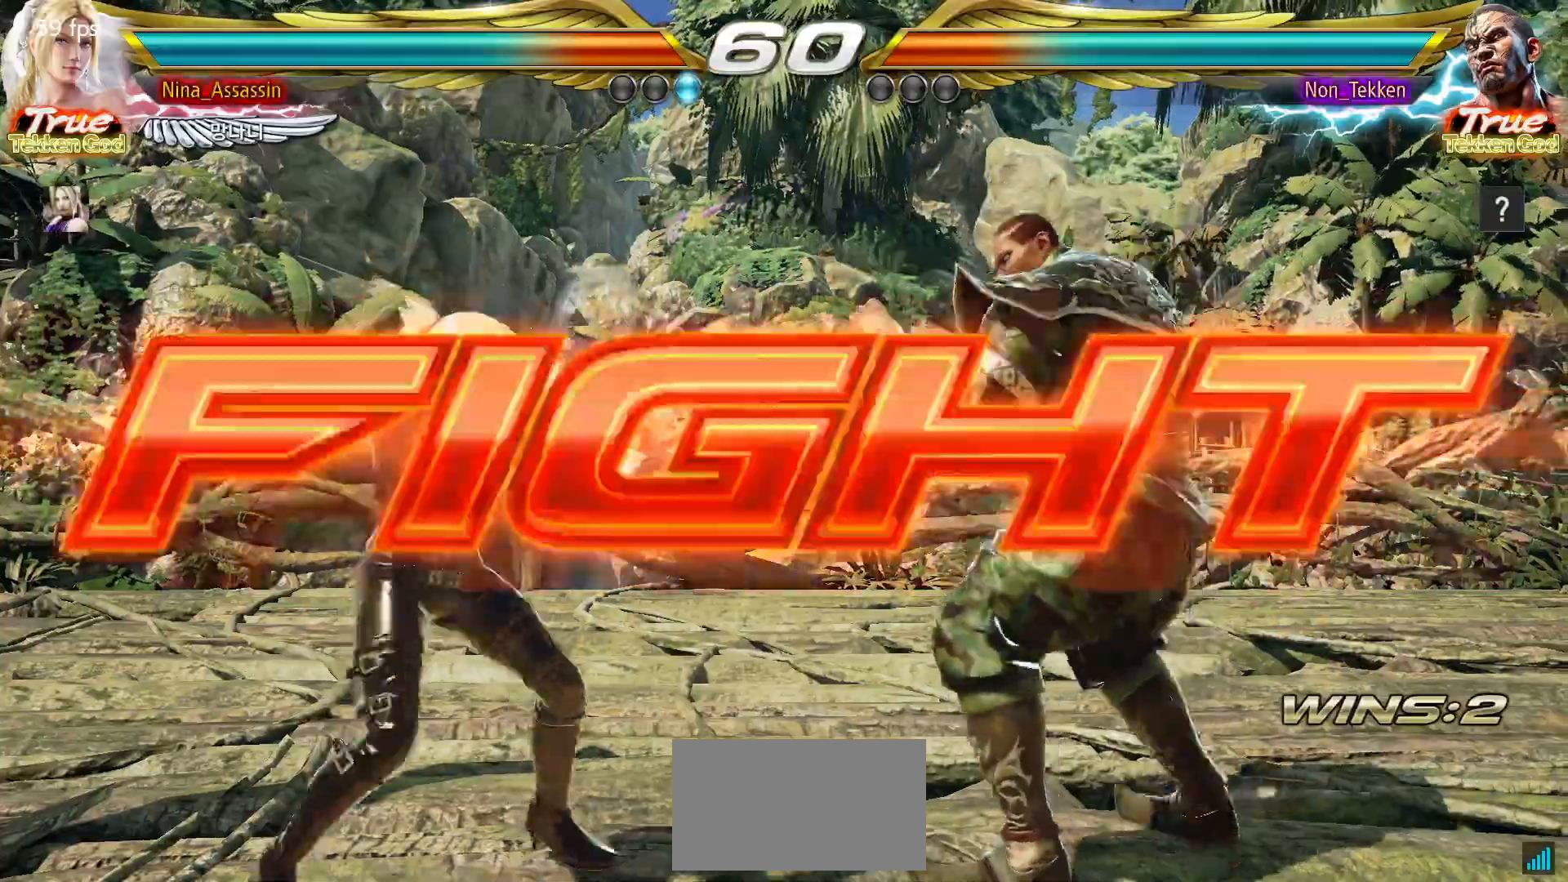
{"dt_ms": 500, "buttons": [], "left_stick": "left", "events": [[67, "left_stick", "left"], [333, "left_stick", "down-left"], [483, "left_stick", "left"]]}
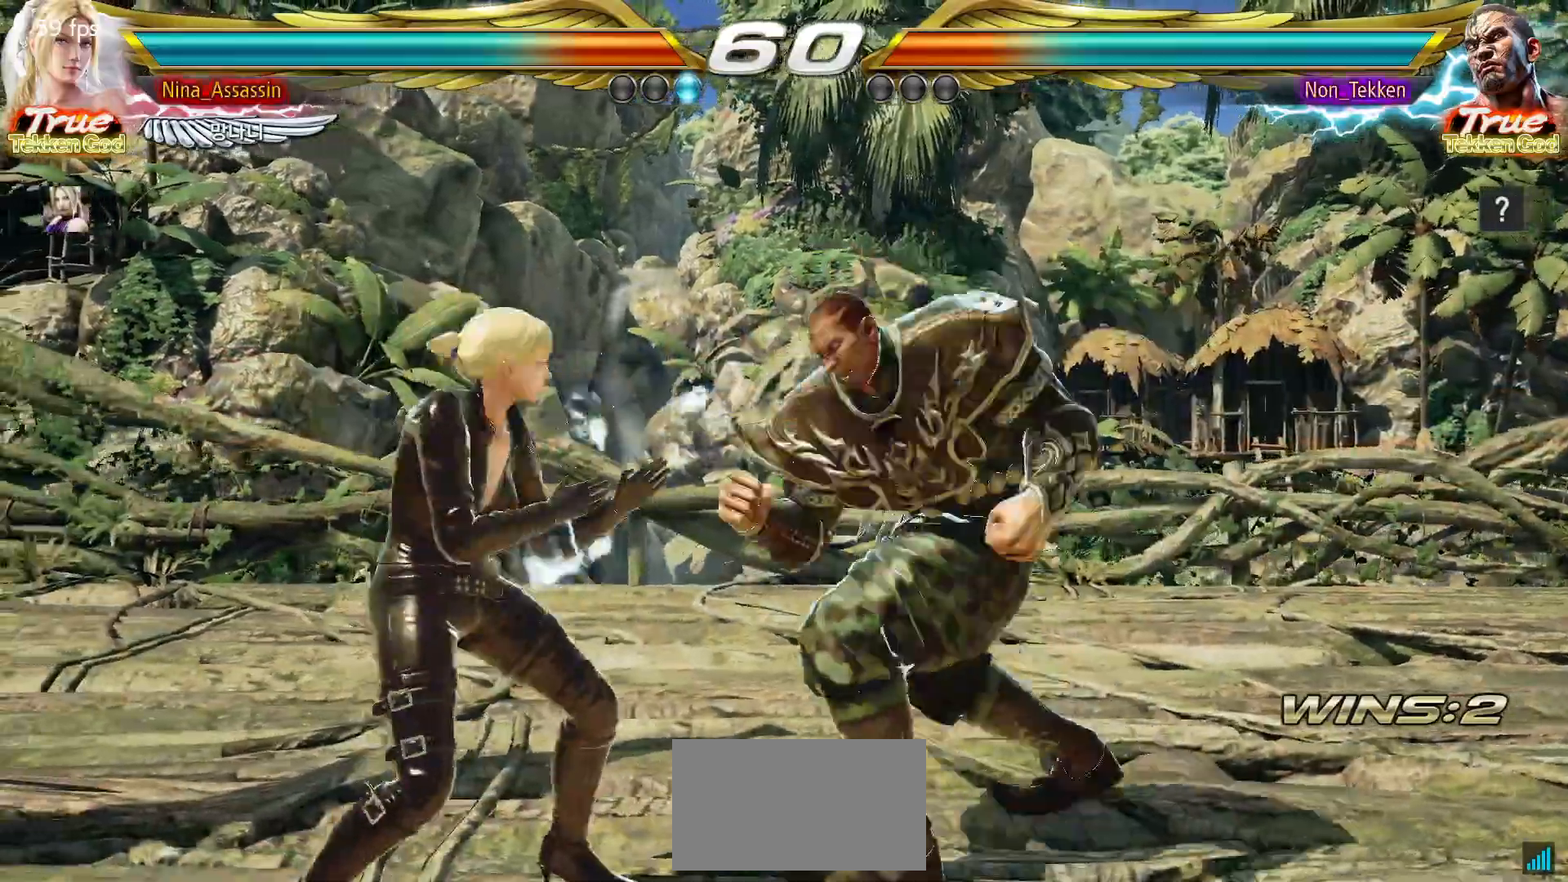
{"dt_ms": 500, "buttons": [], "left_stick": "left", "events": [[150, "left_stick", "down-left"], [350, "left_stick", "left"]]}
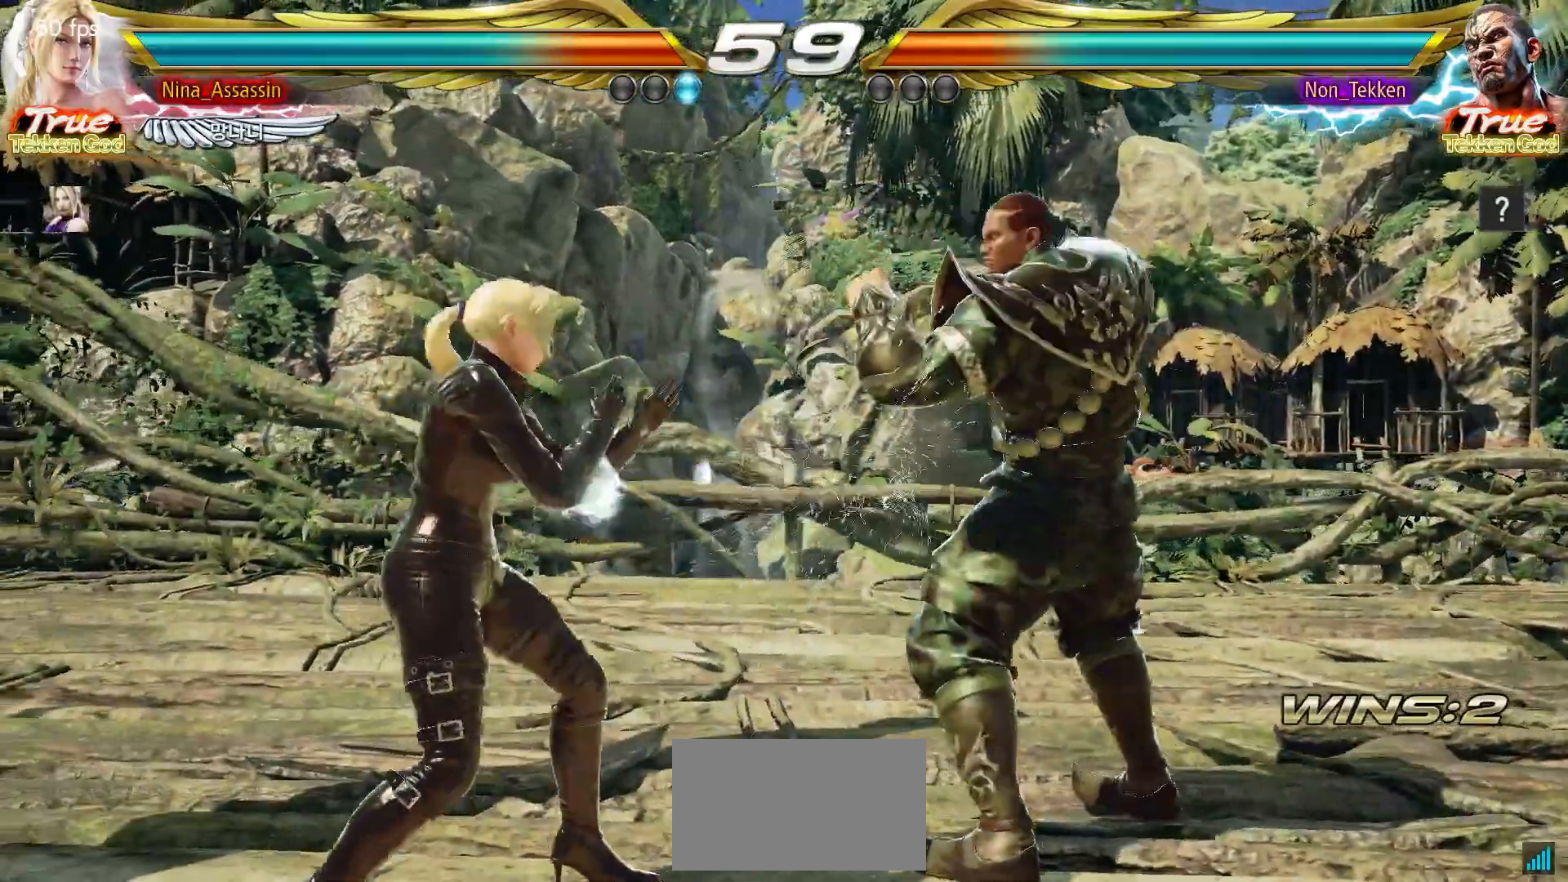
{"dt_ms": 500, "buttons": [], "left_stick": "left", "events": [[217, "left_stick", "center"], [267, "left_stick", "left"]]}
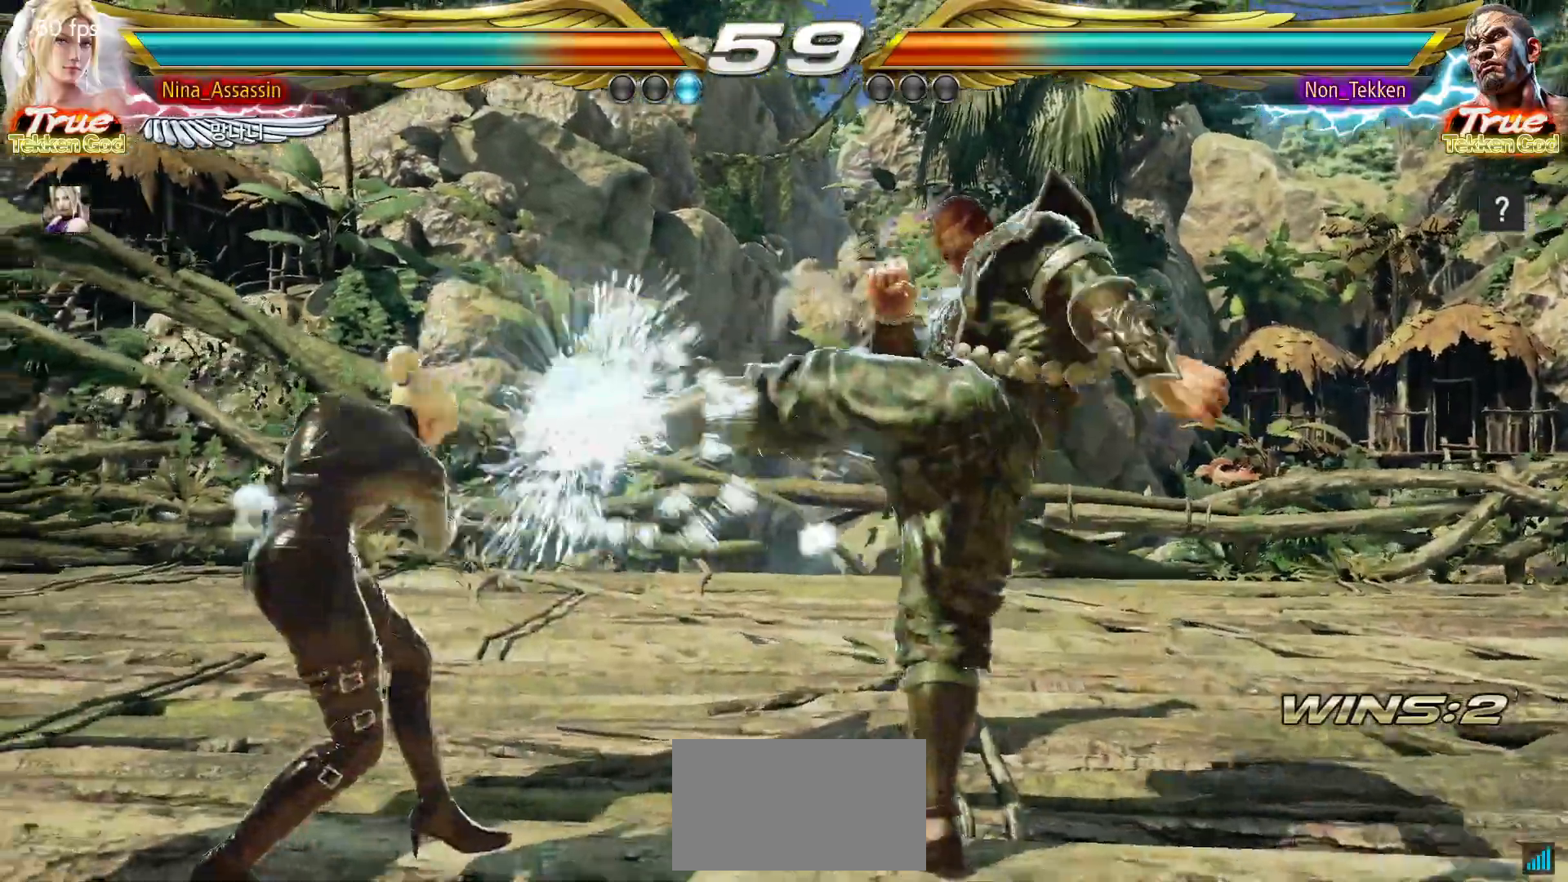
{"dt_ms": 500, "buttons": [], "left_stick": "center", "events": [[133, "left_stick", "center"], [200, "left_stick", "right"], [233, "SQUARE", "down"], [267, "left_stick", "center"], [300, "SQUARE", "up"]]}
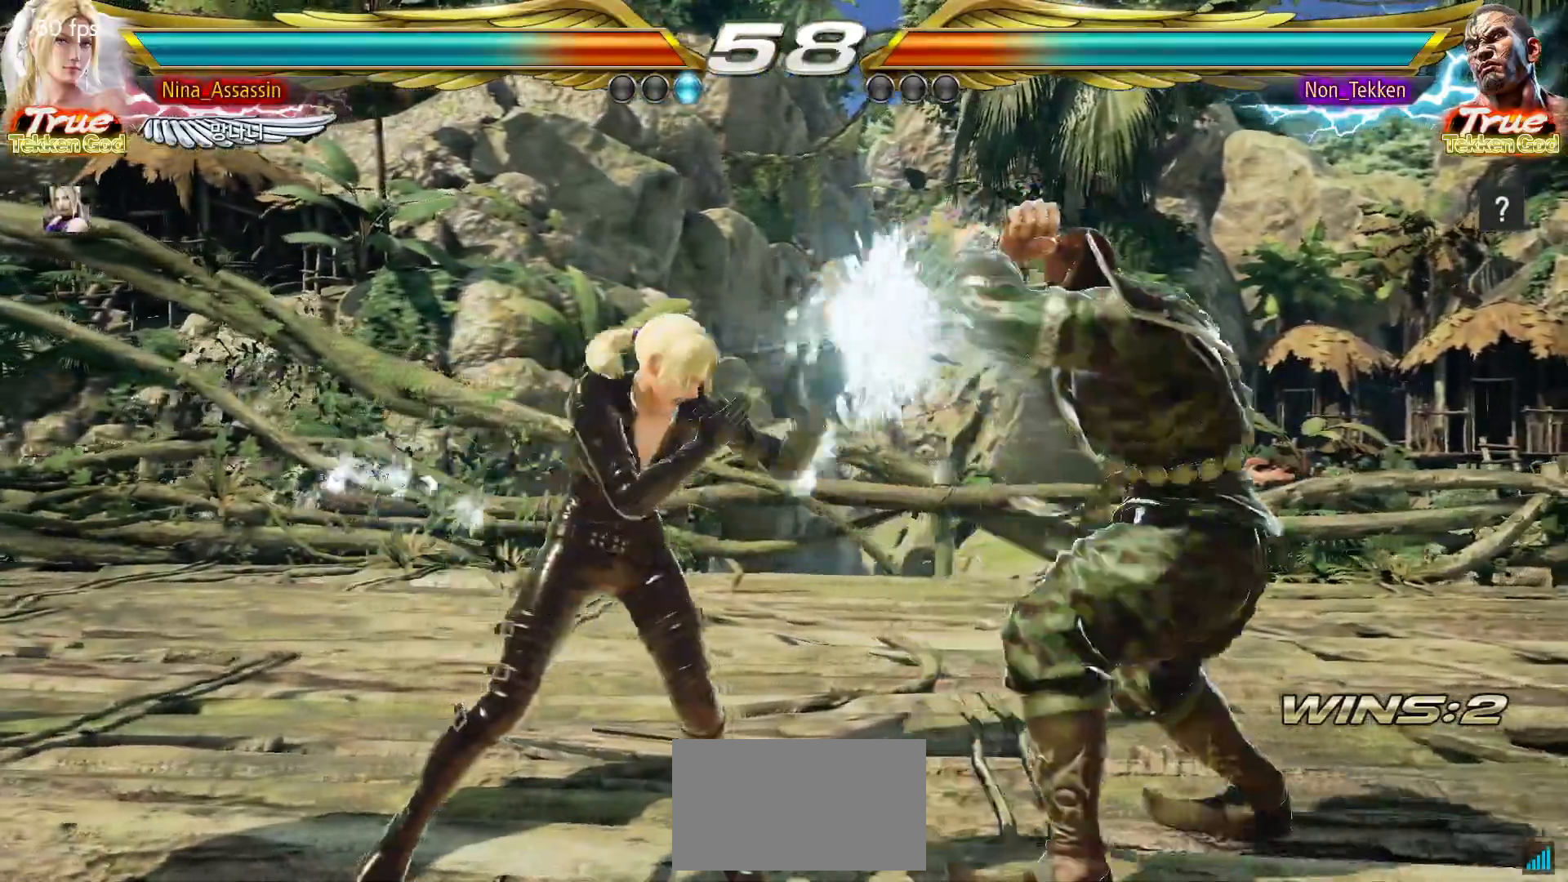
{"dt_ms": 500, "buttons": [], "left_stick": "up", "events": [[100, "TRIANGLE", "down"], [200, "TRIANGLE", "up"], [467, "left_stick", "up"]]}
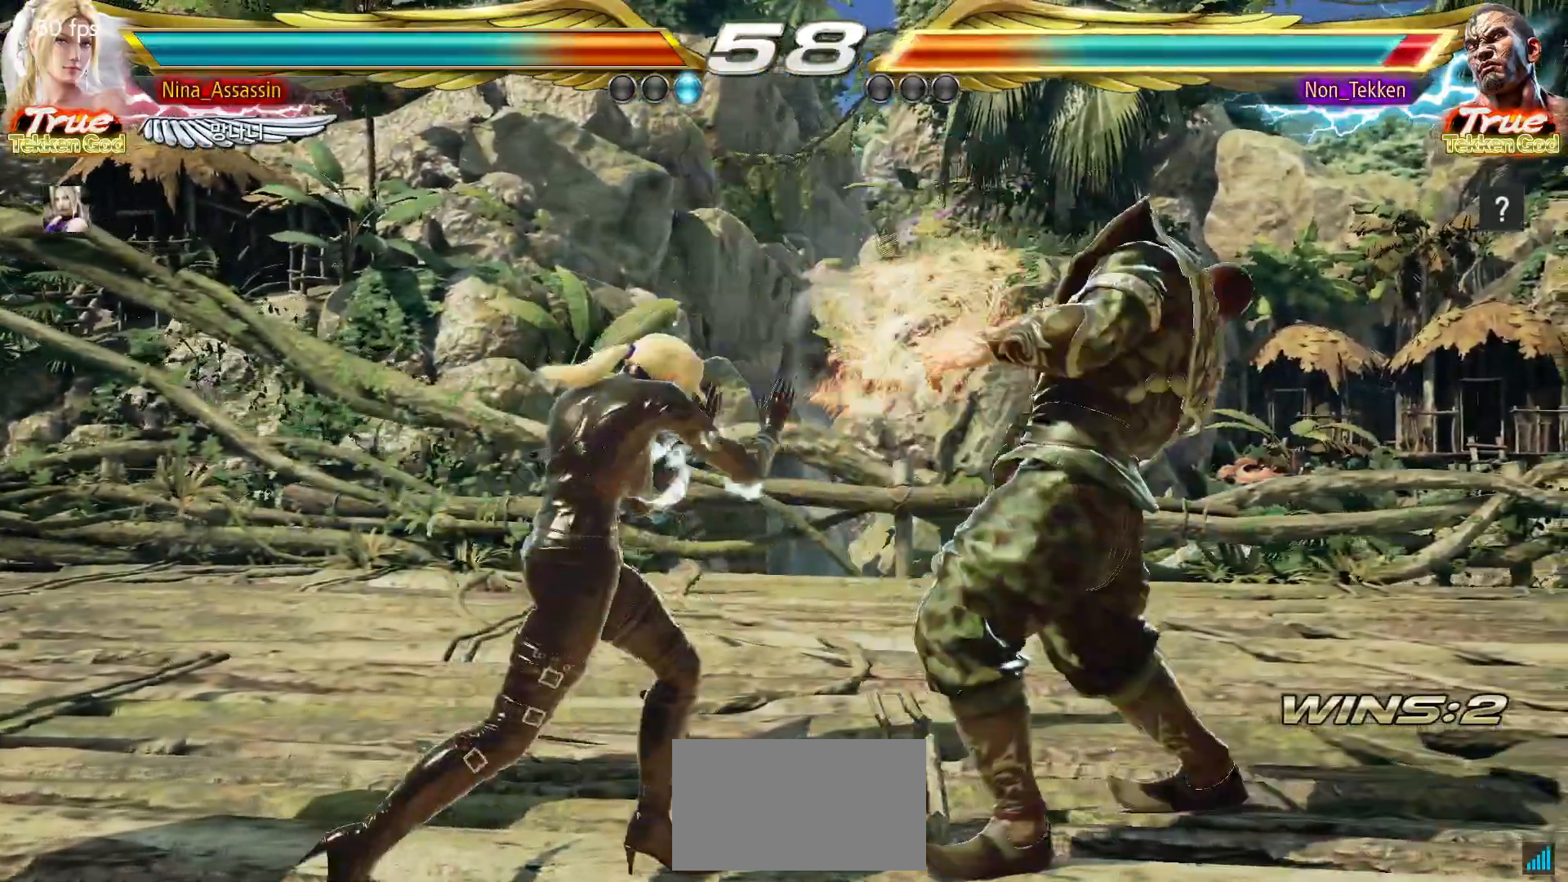
{"dt_ms": 500, "buttons": [], "left_stick": "left", "events": [[50, "left_stick", "center"], [250, "left_stick", "left"], [333, "left_stick", "center"], [383, "left_stick", "left"]]}
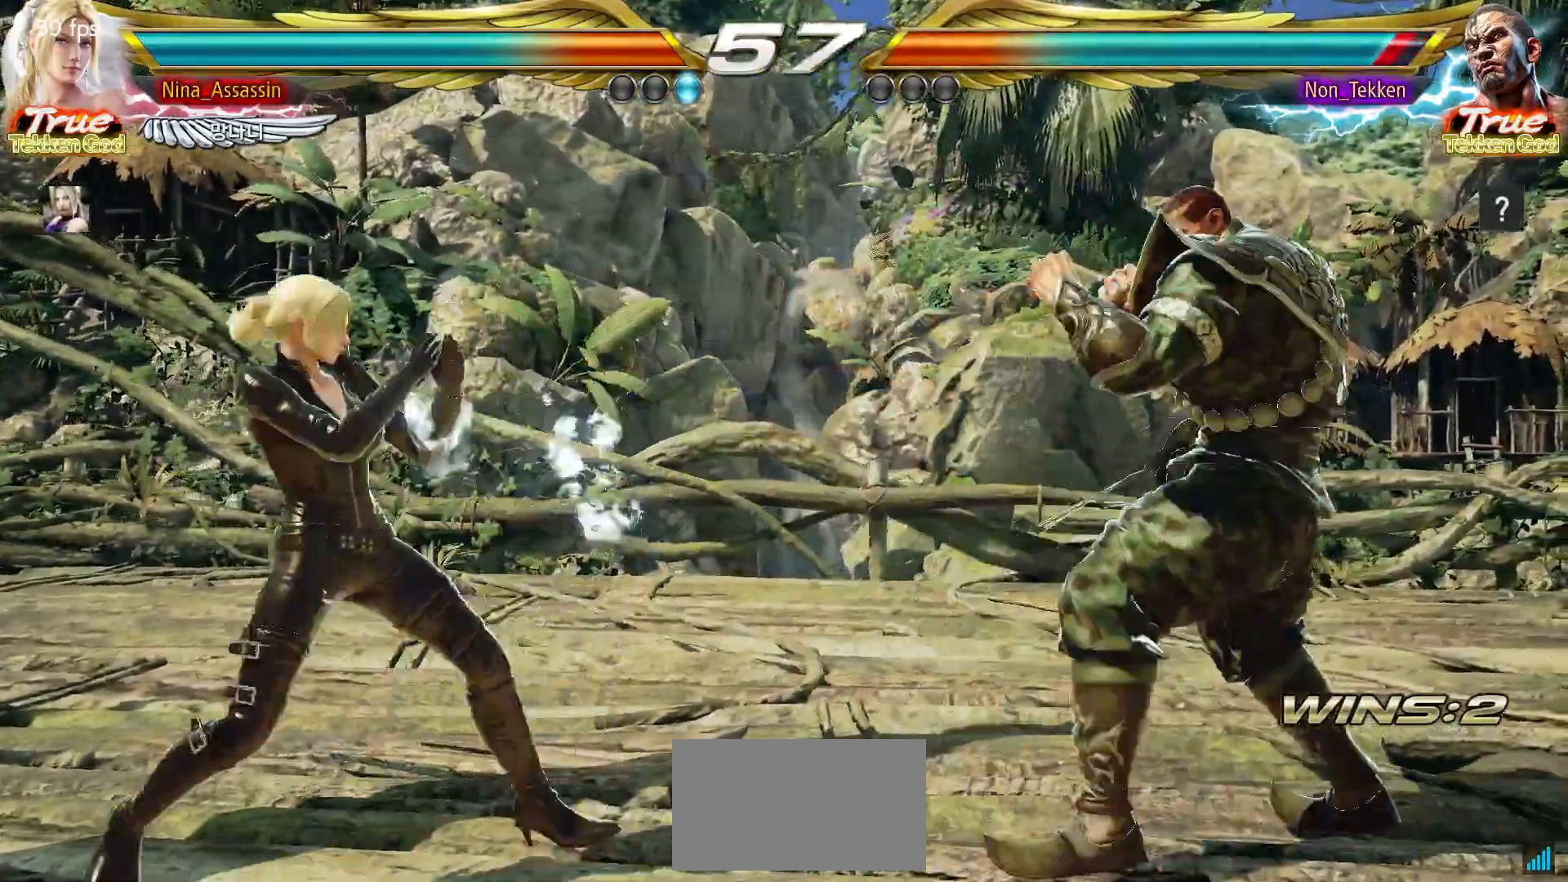
{"dt_ms": 500, "buttons": ["SQUARE"], "left_stick": "right", "events": [[200, "left_stick", "center"], [333, "left_stick", "right"], [383, "left_stick", "center"], [450, "SQUARE", "down"], [467, "left_stick", "right"]]}
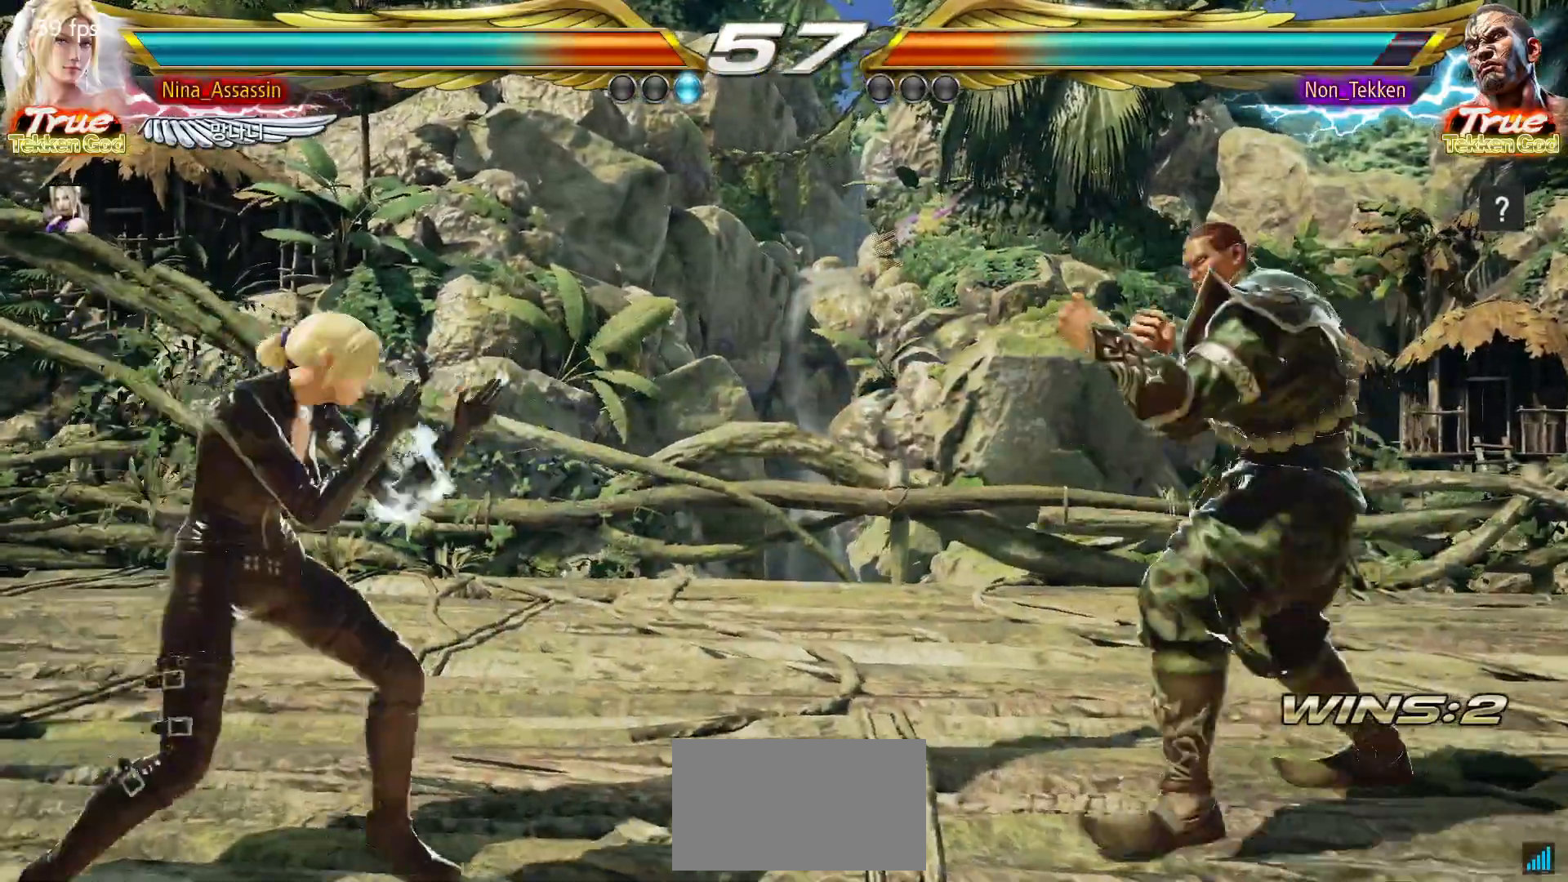
{"dt_ms": 500, "buttons": [], "left_stick": "up", "events": [[33, "SQUARE", "up"], [33, "left_stick", "center"], [100, "TRIANGLE", "down"], [183, "TRIANGLE", "up"], [433, "left_stick", "up"]]}
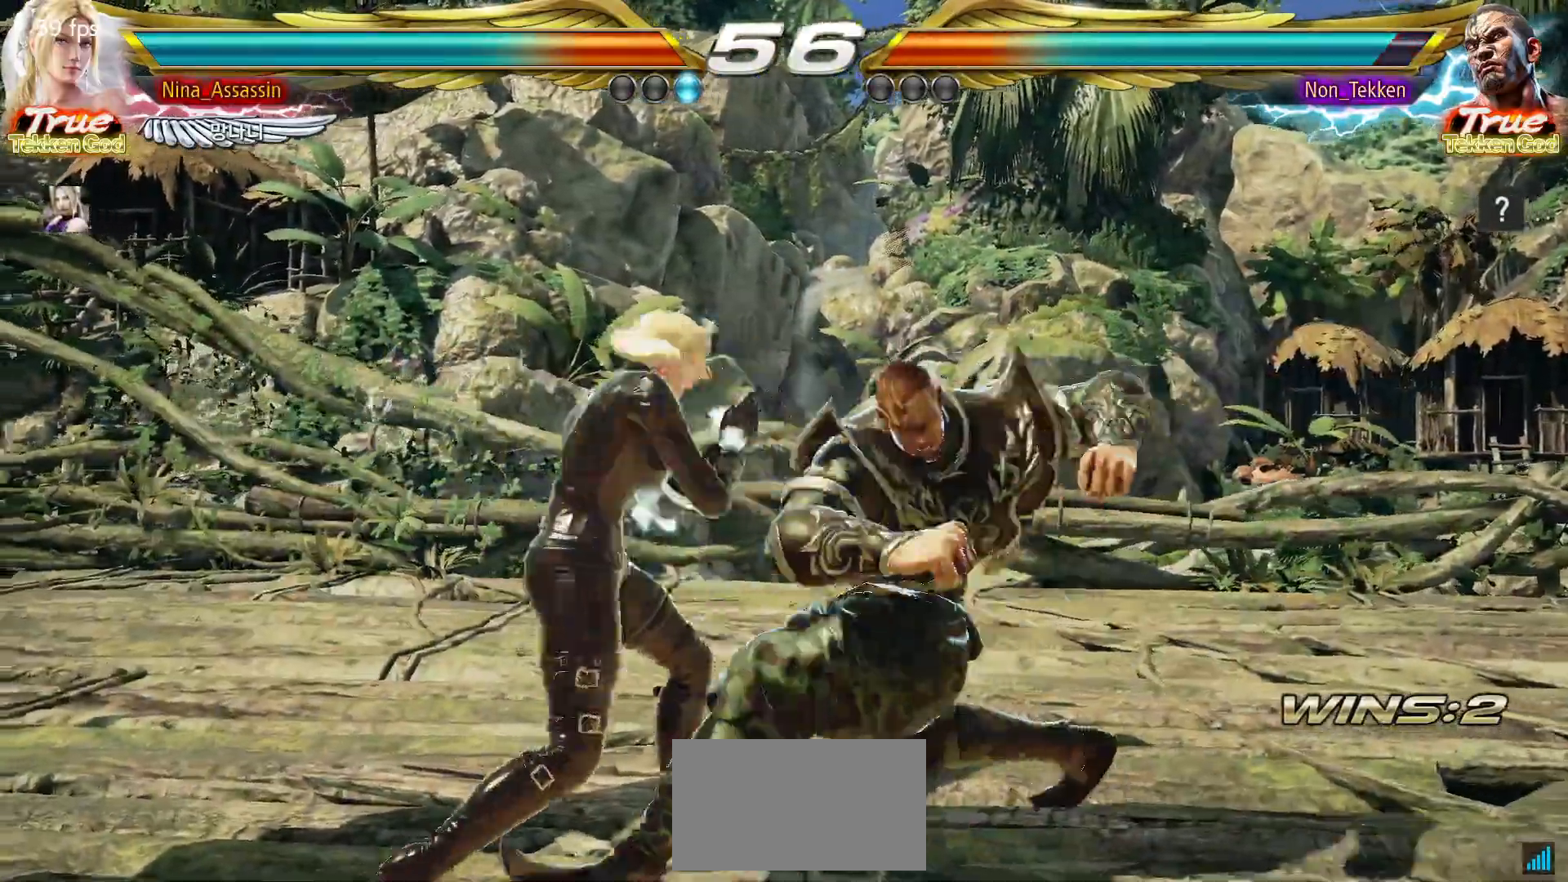
{"dt_ms": 500, "buttons": [], "left_stick": "down-left", "events": [[17, "left_stick", "center"], [167, "left_stick", "left"], [400, "left_stick", "down-left"]]}
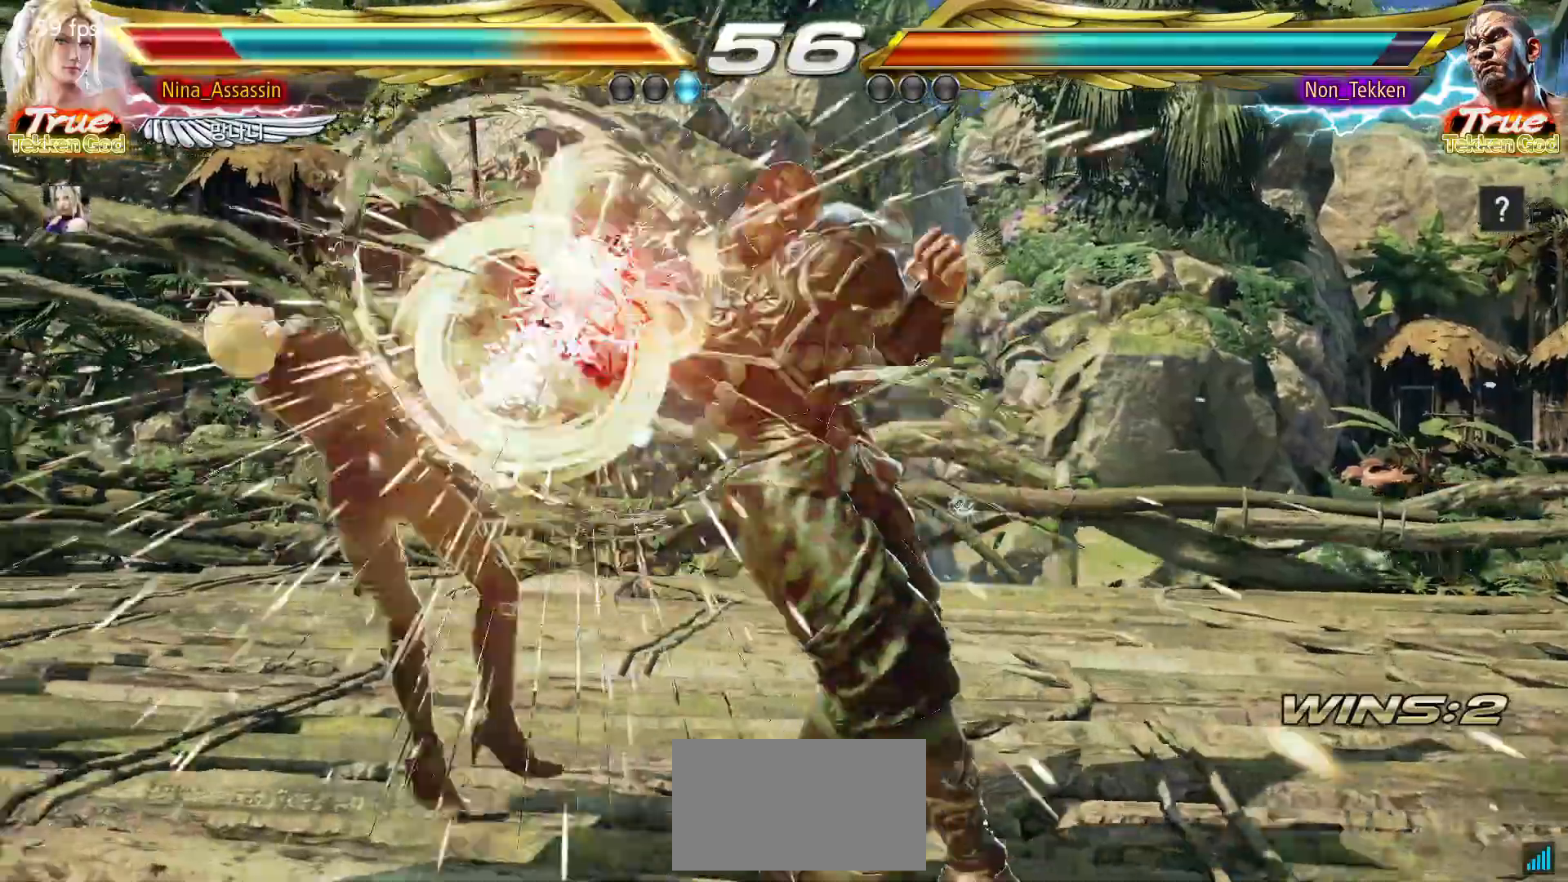
{"dt_ms": 500, "buttons": ["TRIANGLE"], "left_stick": "center", "events": [[117, "left_stick", "center"], [450, "TRIANGLE", "down"]]}
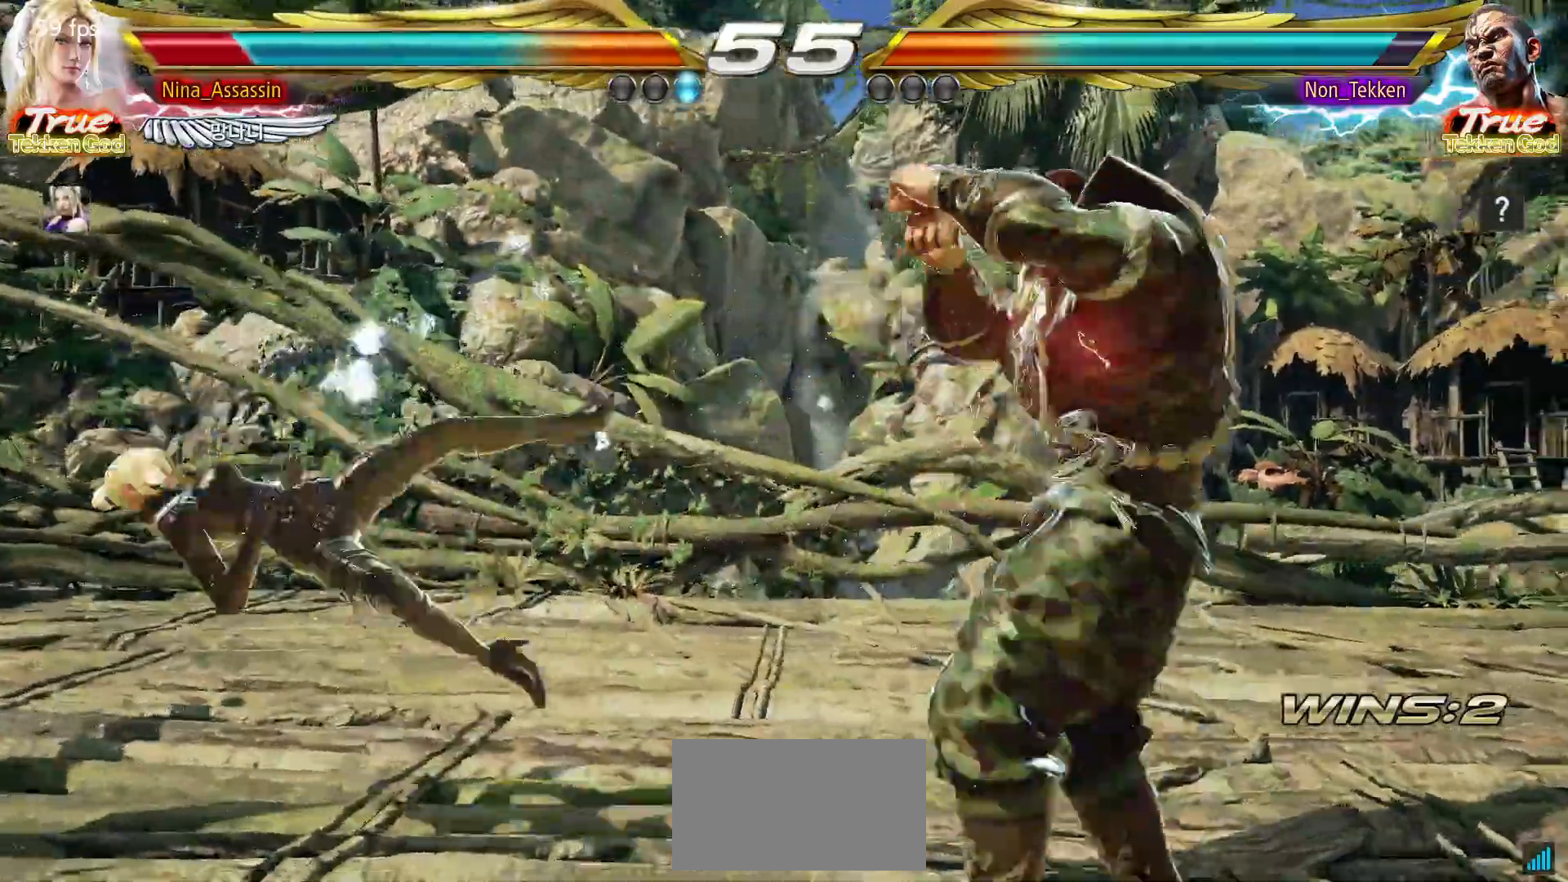
{"dt_ms": 500, "buttons": [], "left_stick": "center", "events": [[17, "SQUARE", "down"], [17, "TRIANGLE", "up"], [83, "SQUARE", "up"], [117, "TRIANGLE", "down"], [183, "TRIANGLE", "up"], [217, "SQUARE", "down"], [250, "SQUARE", "up"], [283, "TRIANGLE", "down"], [350, "TRIANGLE", "up"], [367, "SQUARE", "down"], [417, "SQUARE", "up"]]}
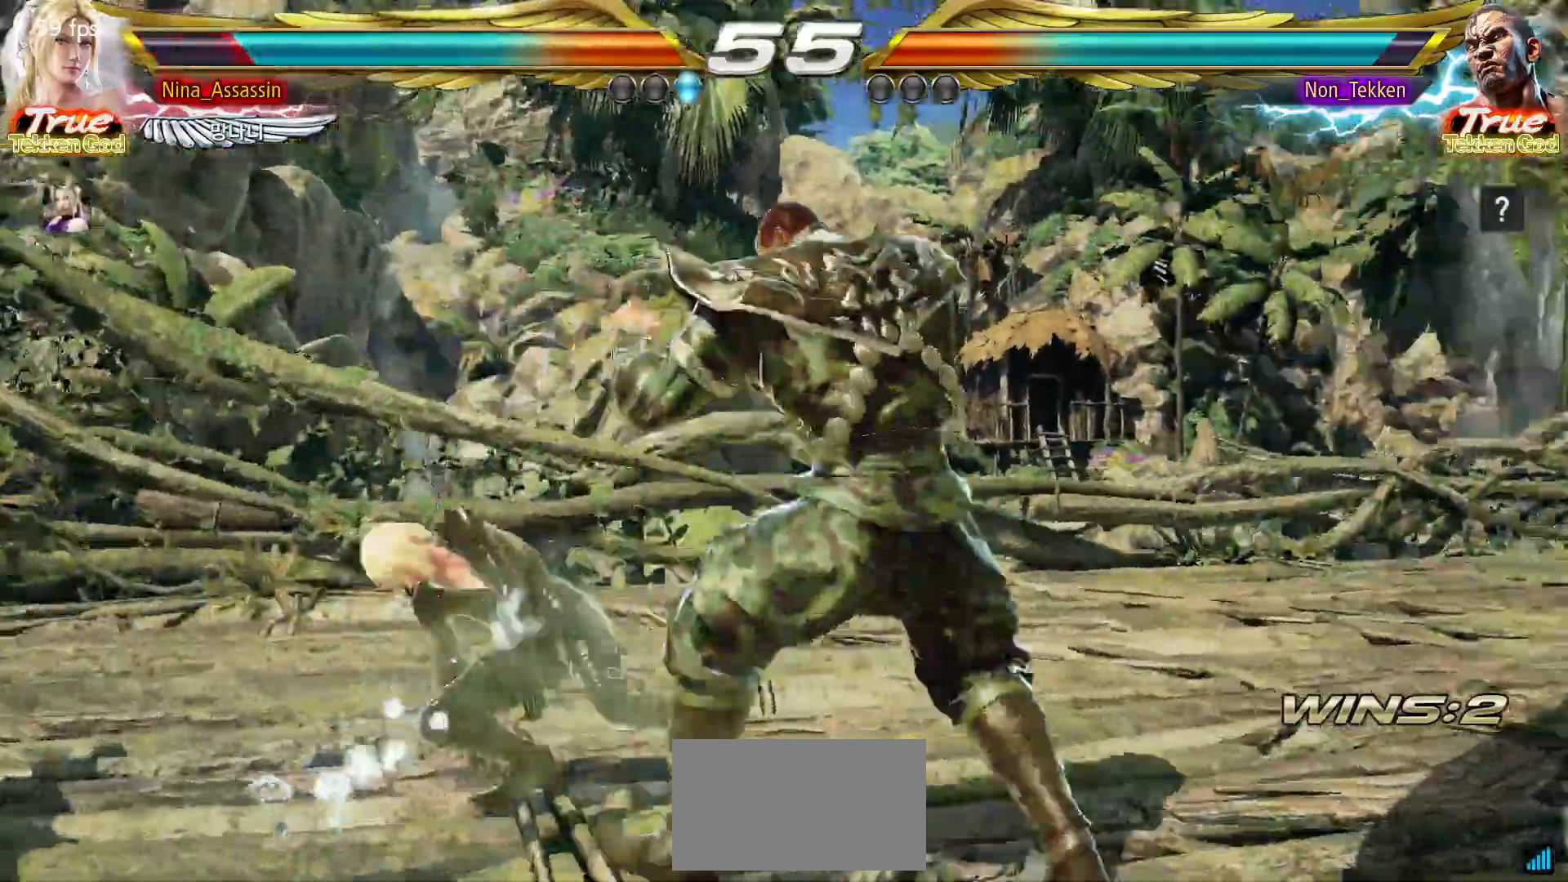
{"dt_ms": 500, "buttons": [], "left_stick": "down-left"}
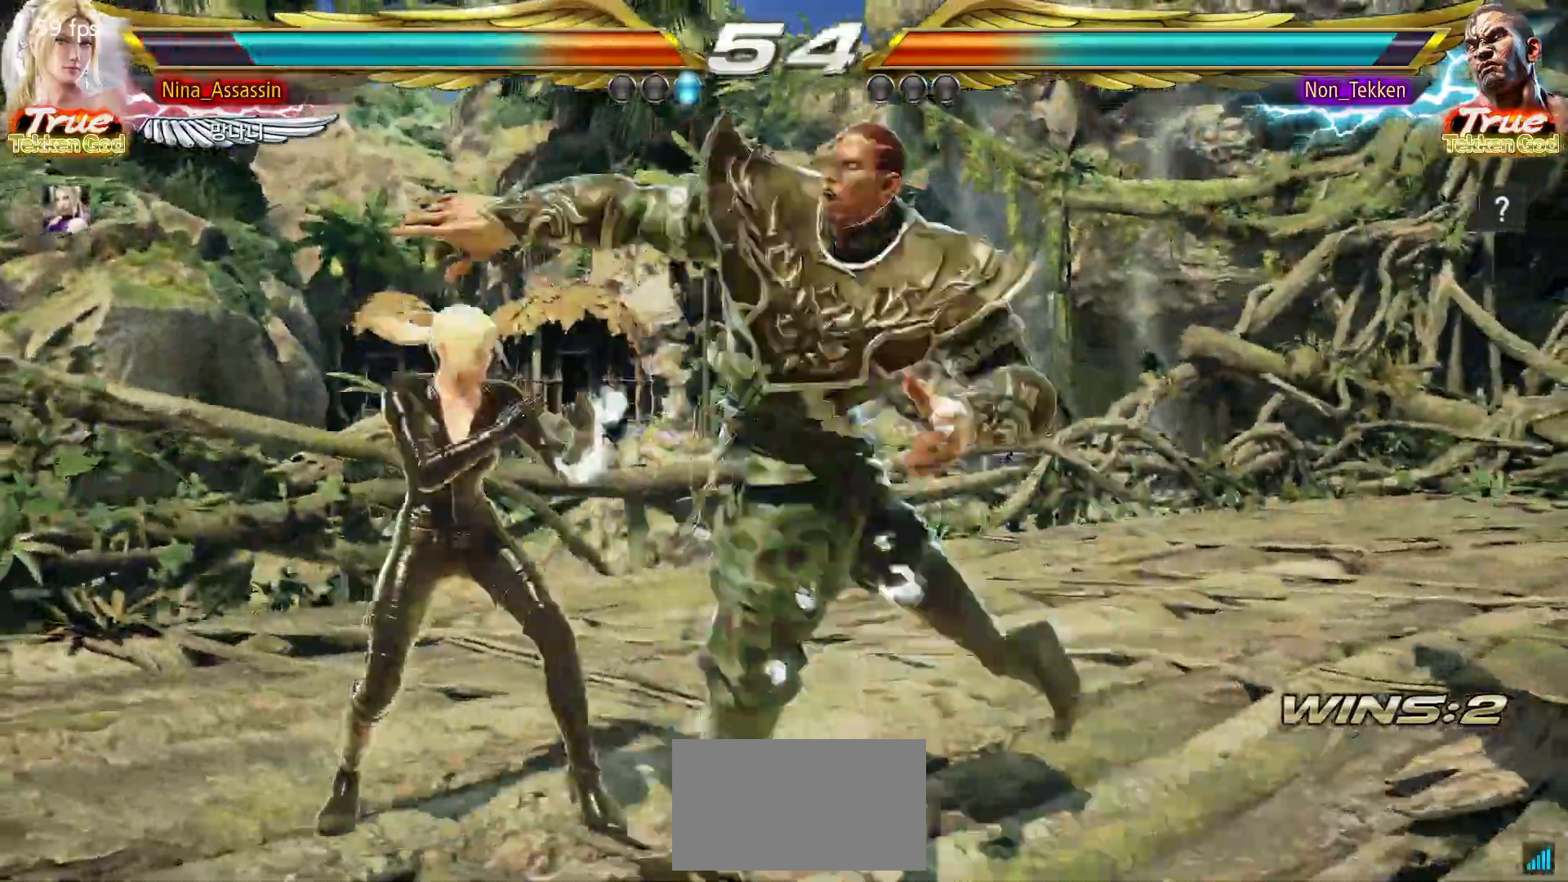
{"dt_ms": 1000, "buttons": [], "left_stick": "center"}
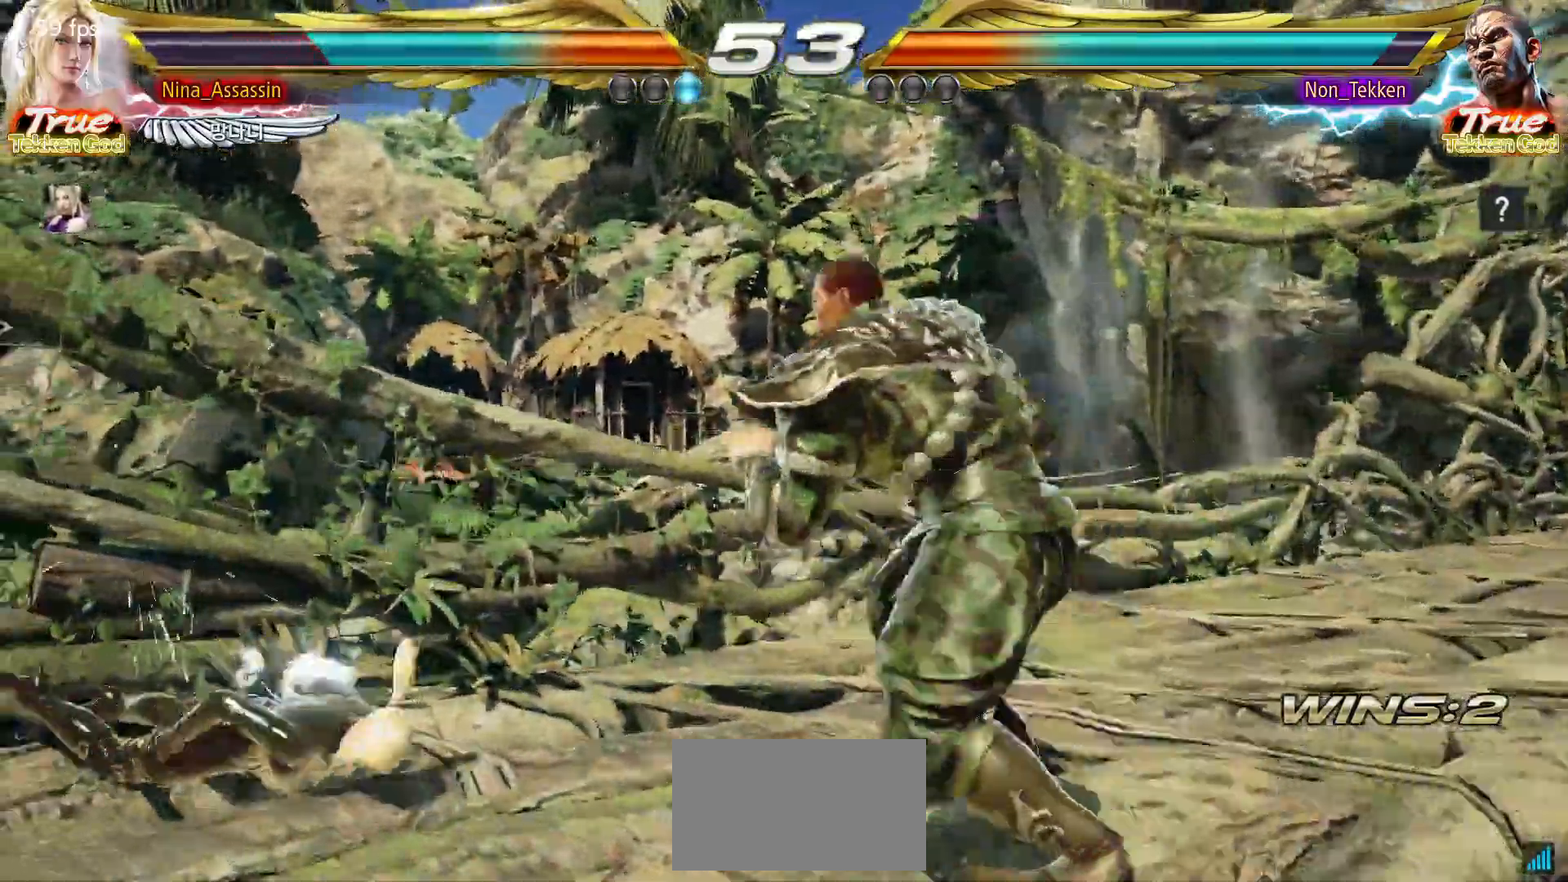
{"dt_ms": 500, "buttons": [], "left_stick": "left"}
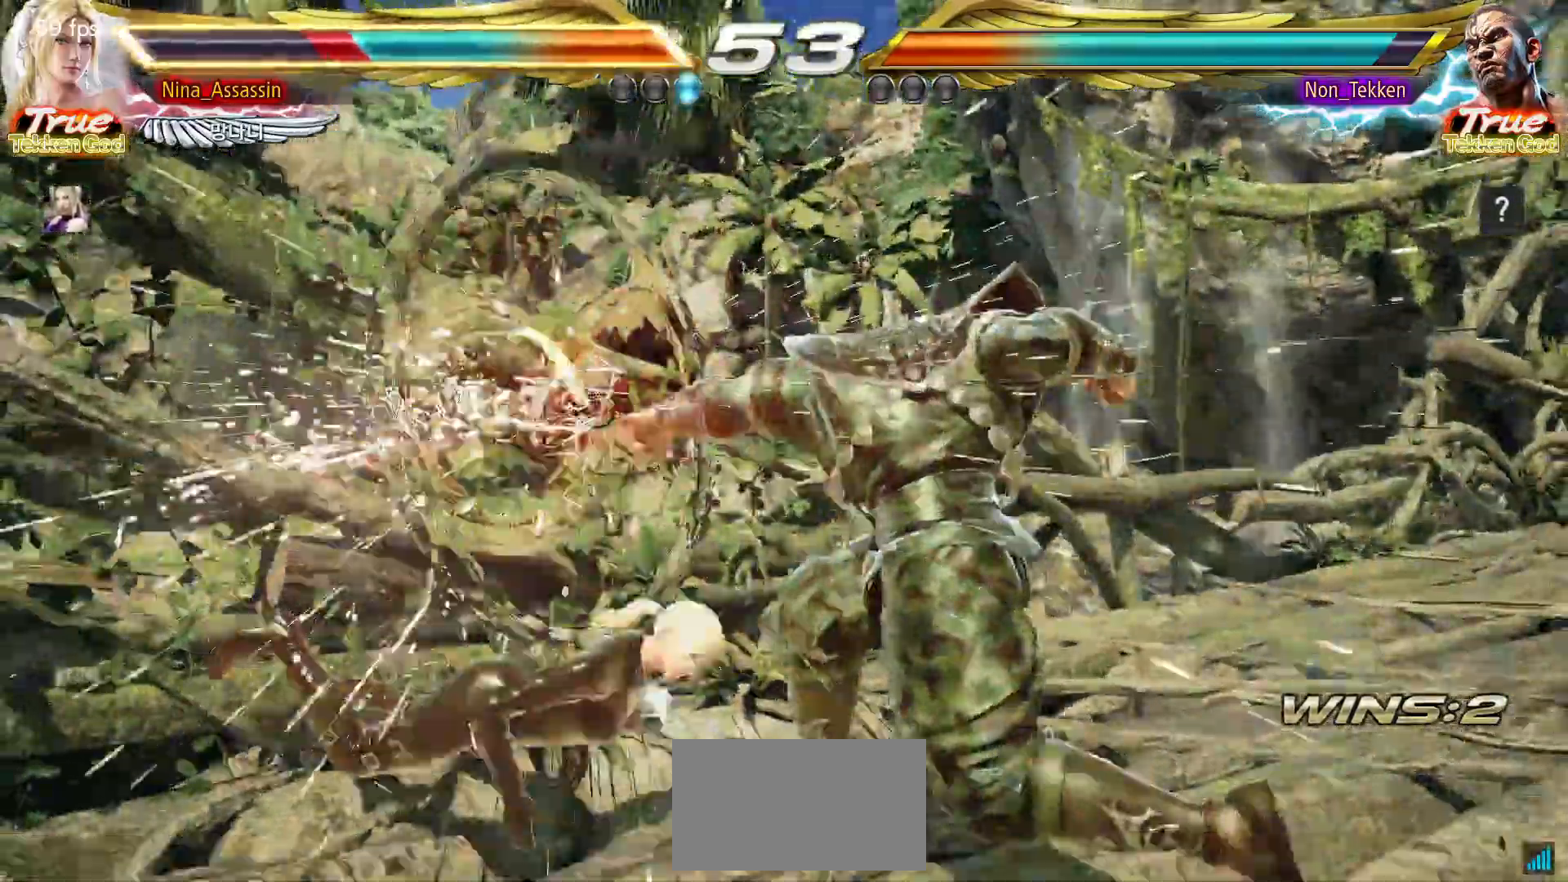
{"dt_ms": 500, "buttons": [], "left_stick": "center"}
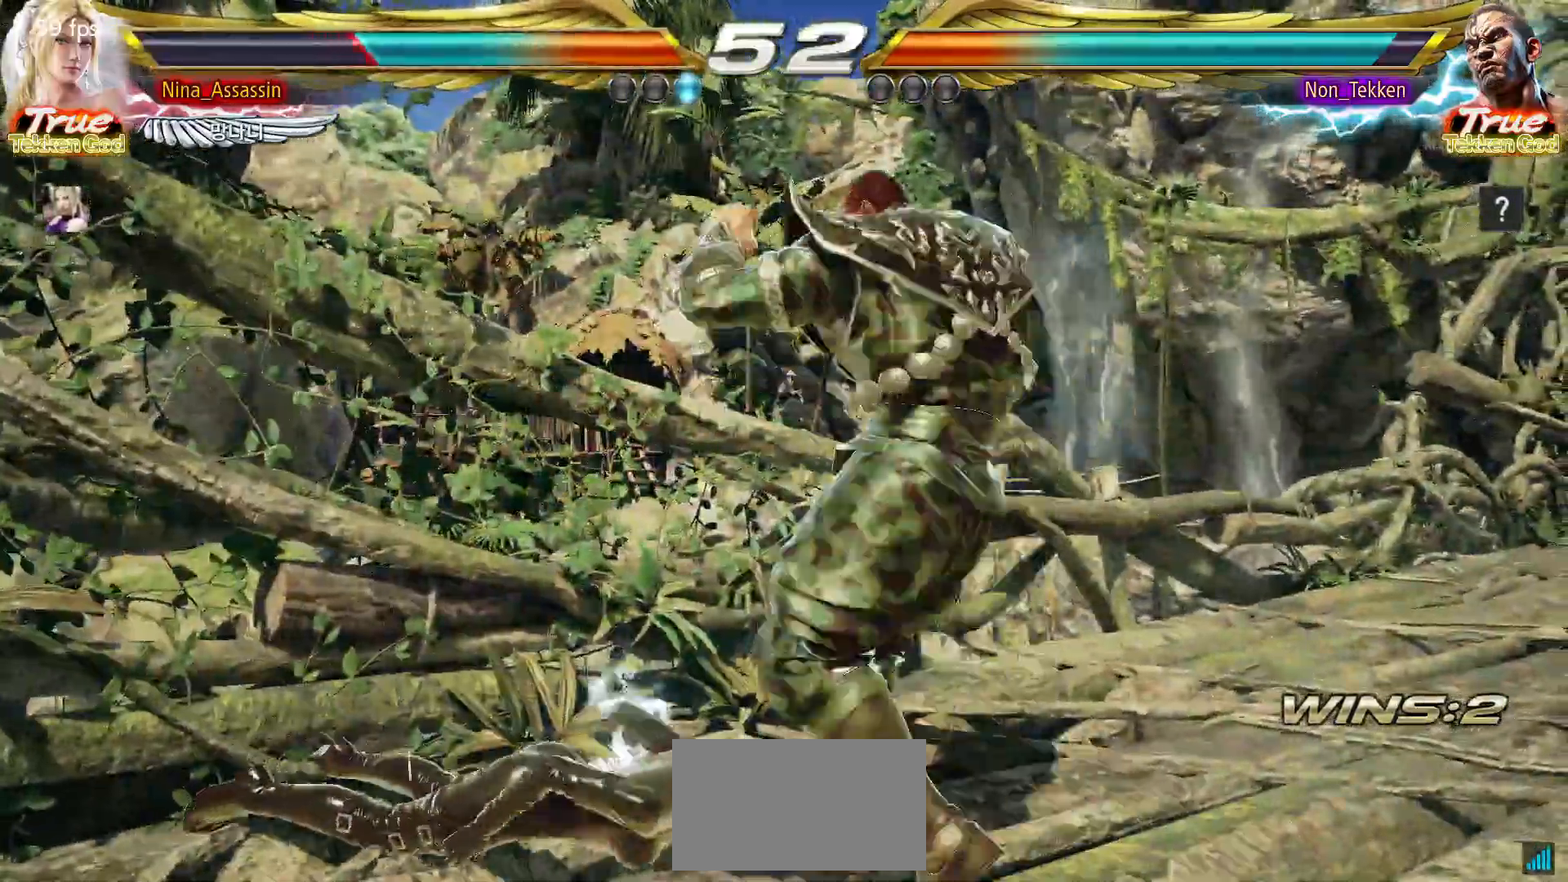
{"dt_ms": 500, "buttons": ["CIRCLE"], "left_stick": "center"}
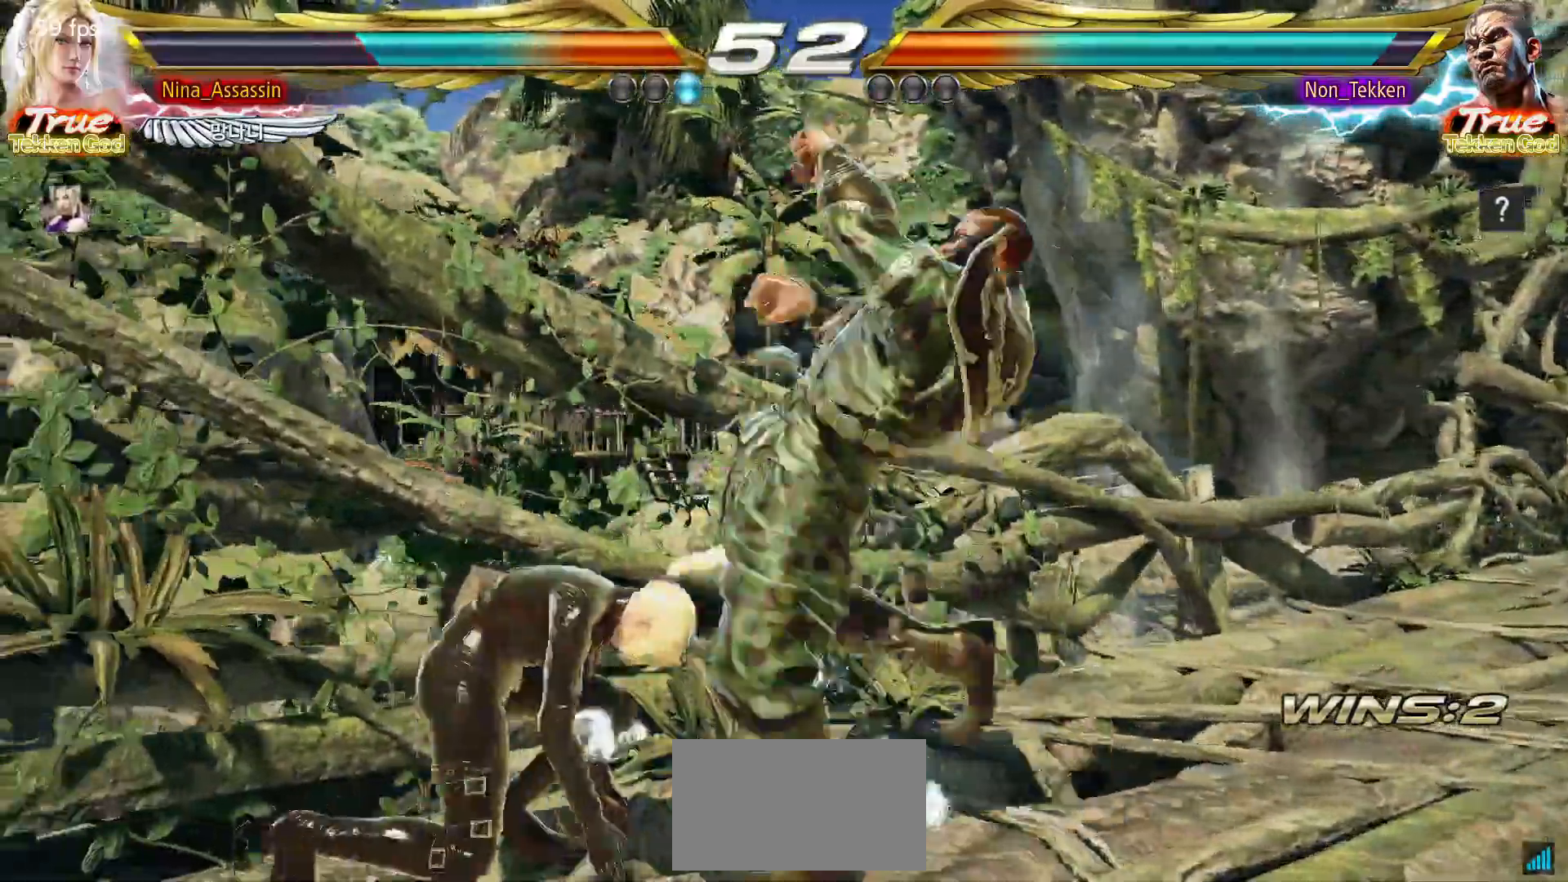
{"dt_ms": 500, "buttons": [], "left_stick": "left", "events": [[117, "CIRCLE", "up"], [283, "left_stick", "left"]]}
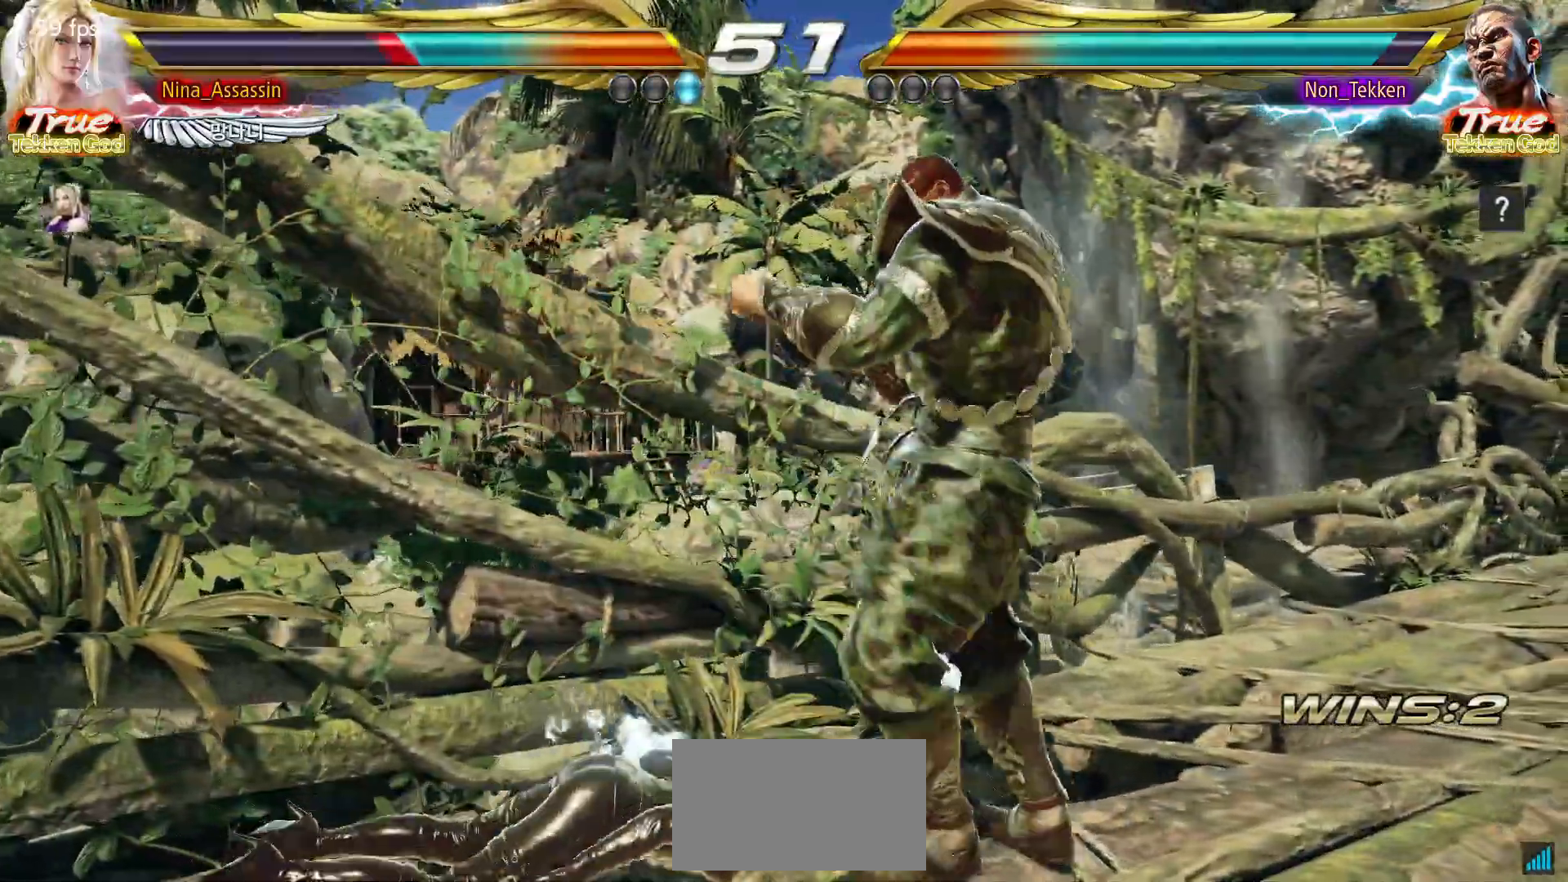
{"dt_ms": 500, "buttons": [], "left_stick": "left", "events": []}
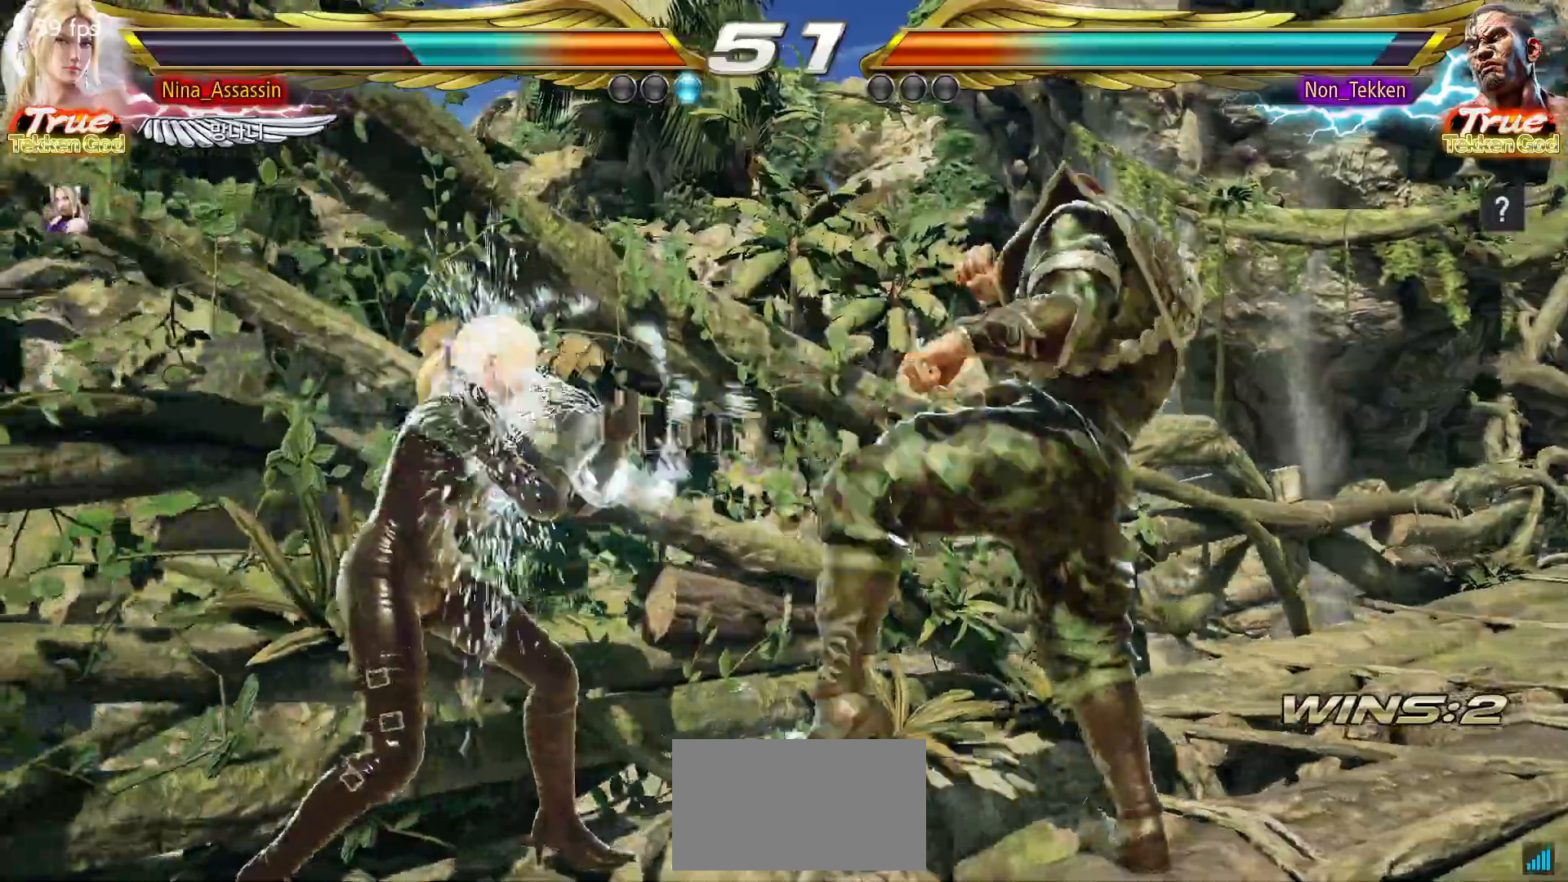
{"dt_ms": 500, "buttons": [], "left_stick": "left", "events": [[250, "left_stick", "down-left"], [417, "left_stick", "left"]]}
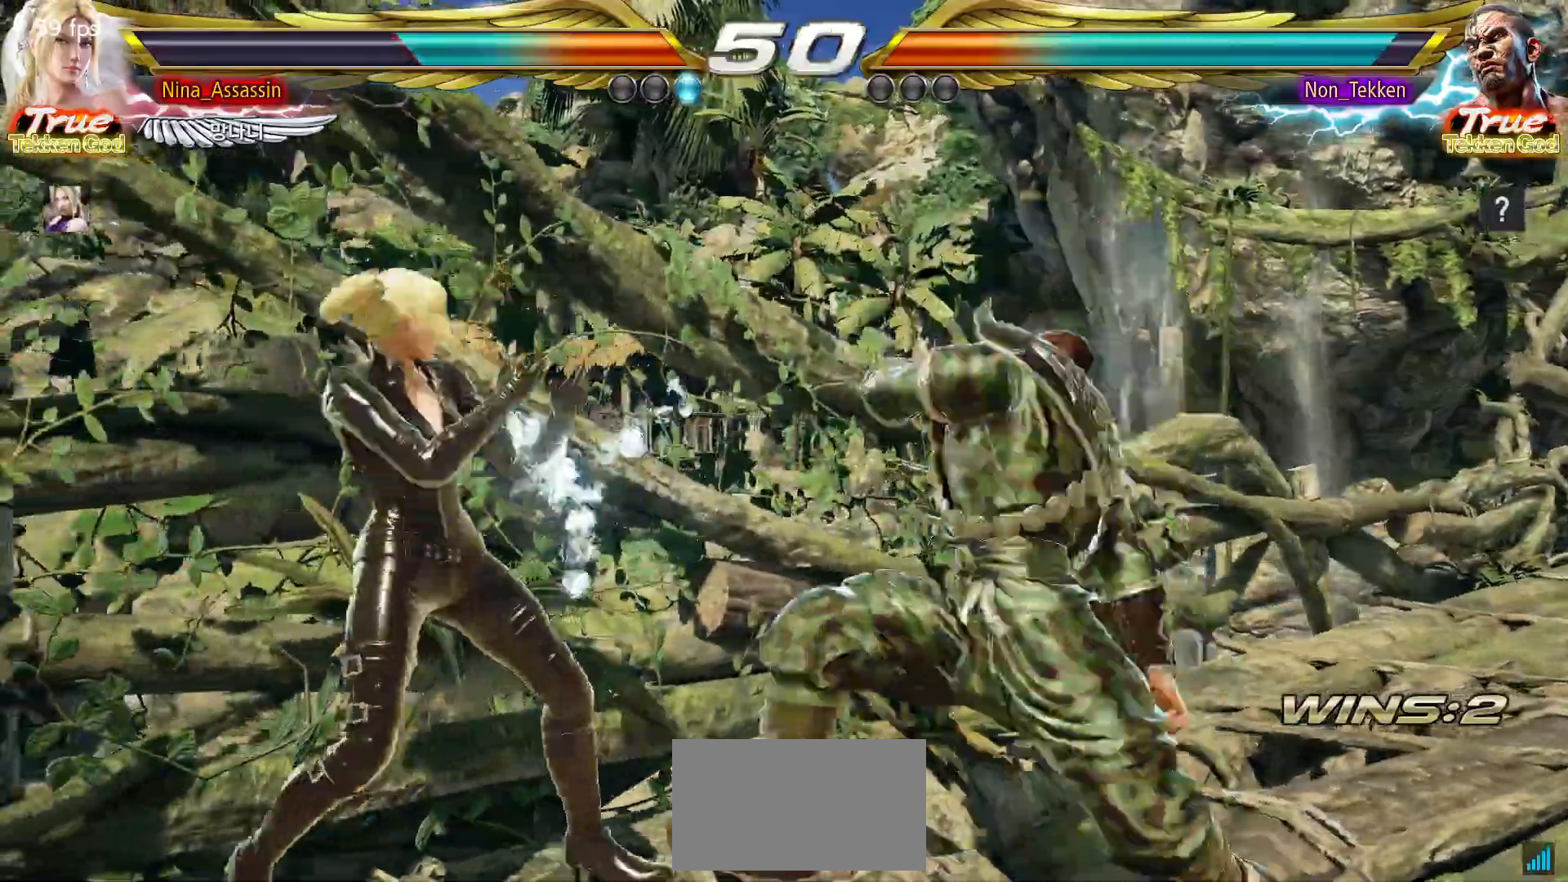
{"dt_ms": 500, "buttons": [], "left_stick": "right", "events": [[450, "left_stick", "center"], [500, "left_stick", "right"]]}
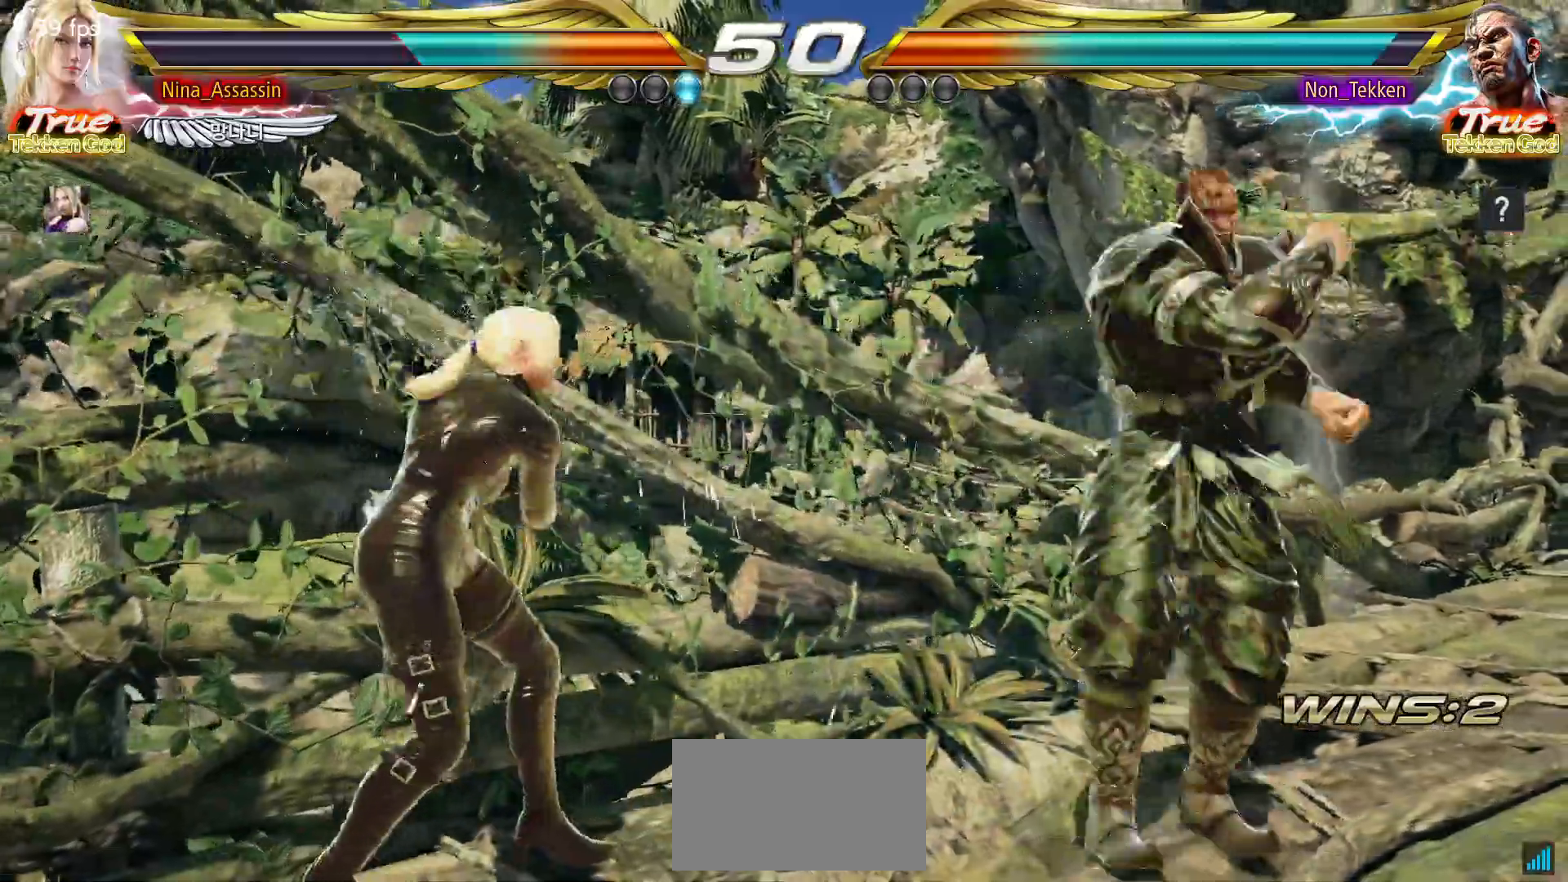
{"dt_ms": 500, "buttons": [], "left_stick": "left", "events": [[67, "left_stick", "center"], [150, "left_stick", "right"], [200, "left_stick", "center"], [267, "left_stick", "left"], [333, "left_stick", "center"], [400, "left_stick", "left"]]}
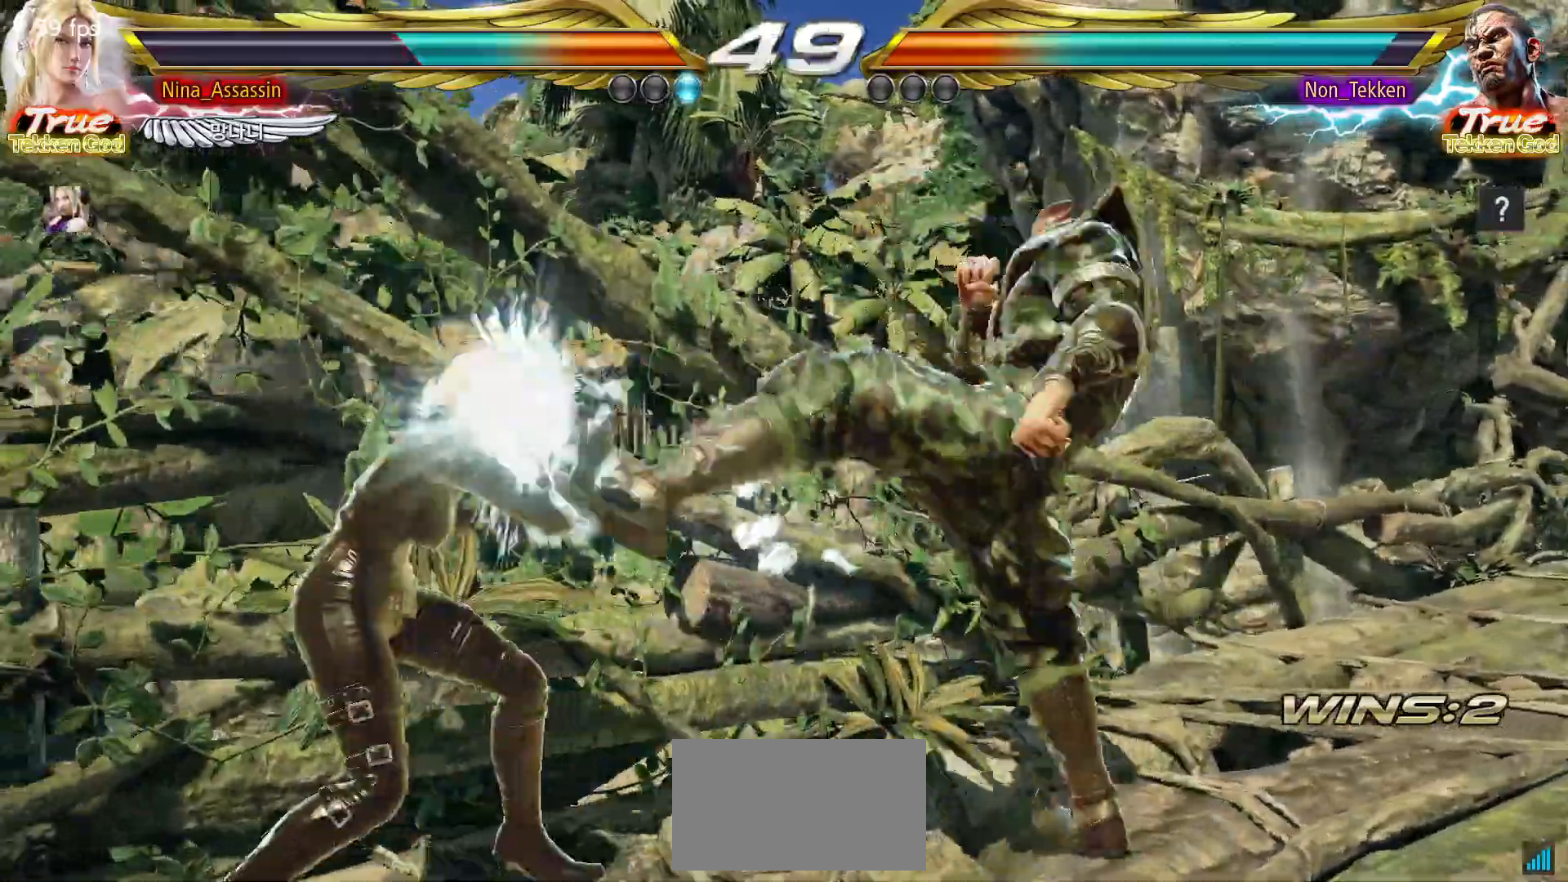
{"dt_ms": 500, "buttons": [], "left_stick": "left", "events": [[167, "CIRCLE", "down"], [467, "CIRCLE", "up"]]}
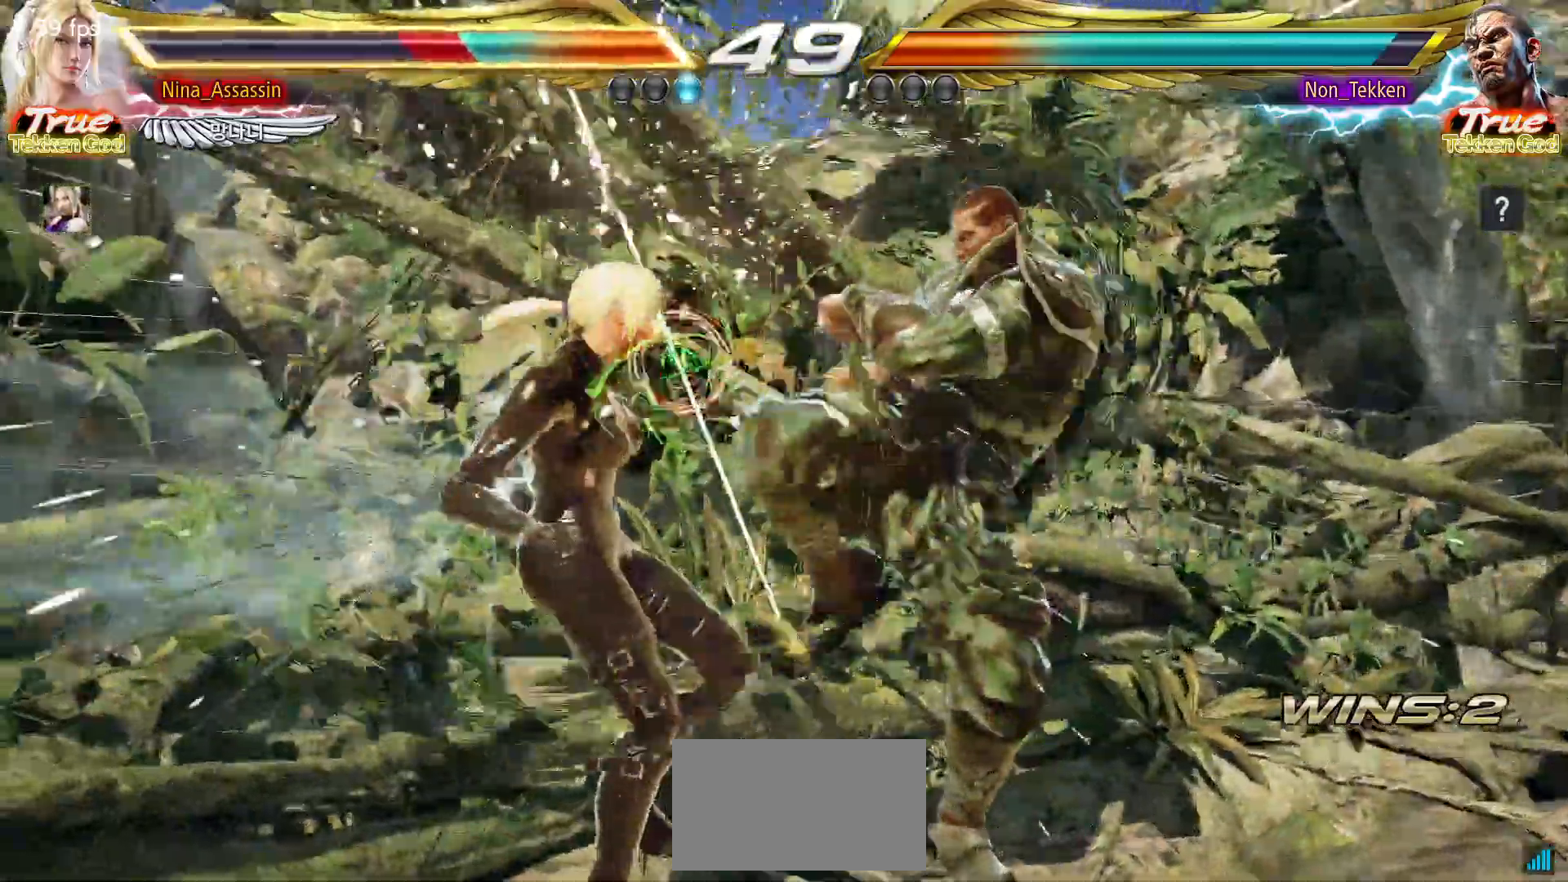
{"dt_ms": 1000, "buttons": ["TRIANGLE"], "left_stick": "center"}
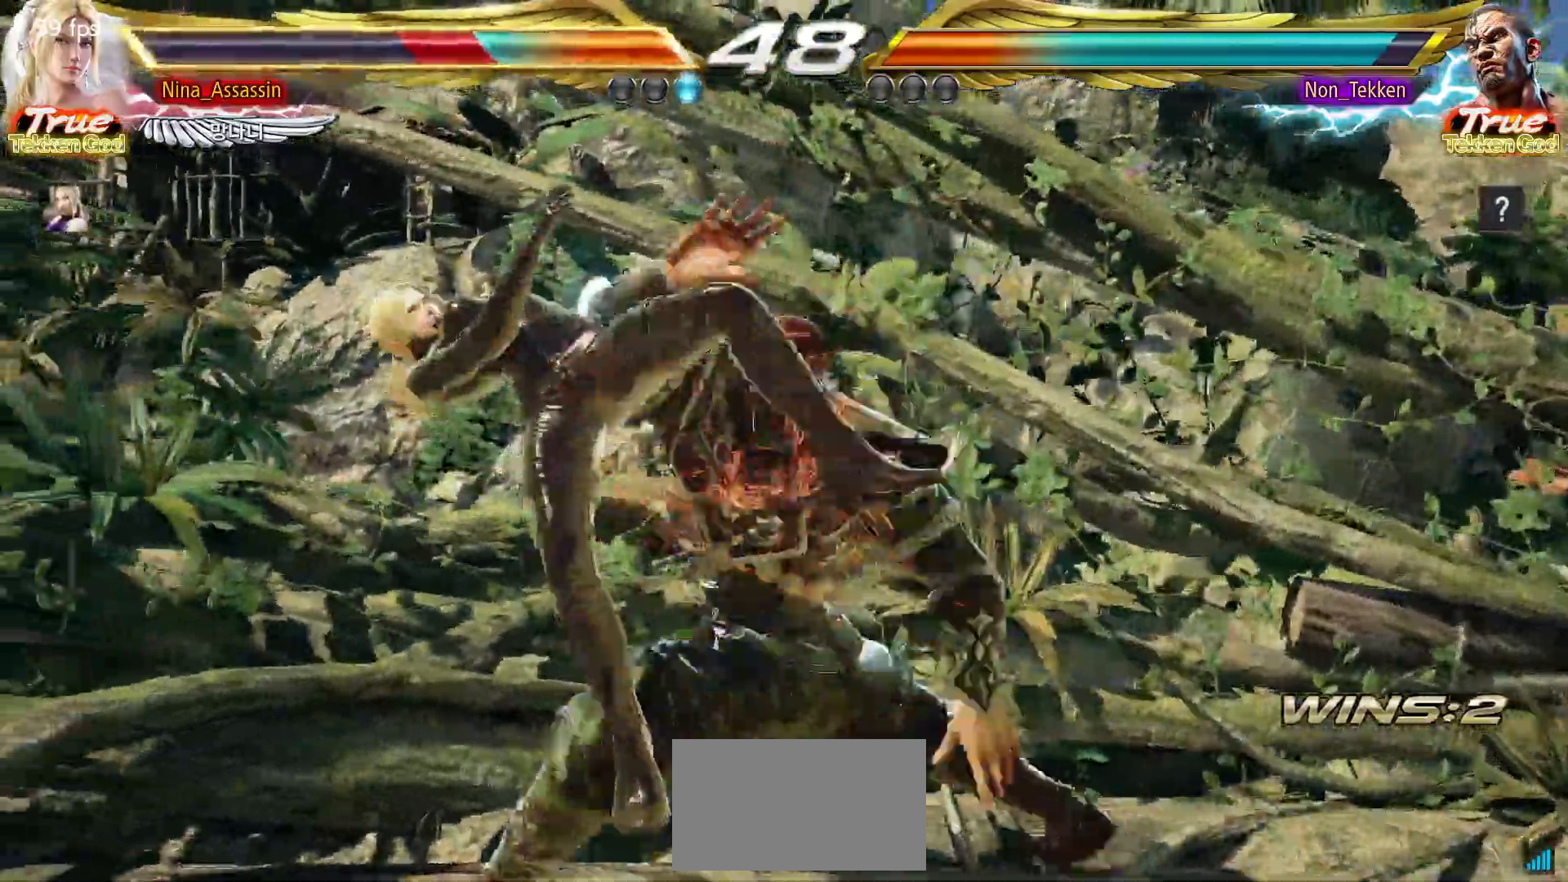
{"dt_ms": 500, "buttons": ["TRIANGLE"], "left_stick": "center", "events": [[17, "SQUARE", "down"], [17, "TRIANGLE", "up"], [83, "SQUARE", "up"], [117, "TRIANGLE", "down"], [200, "SQUARE", "down"], [200, "TRIANGLE", "up"], [267, "SQUARE", "up"], [283, "TRIANGLE", "down"], [367, "SQUARE", "down"], [367, "TRIANGLE", "up"], [433, "SQUARE", "up"], [467, "TRIANGLE", "down"]]}